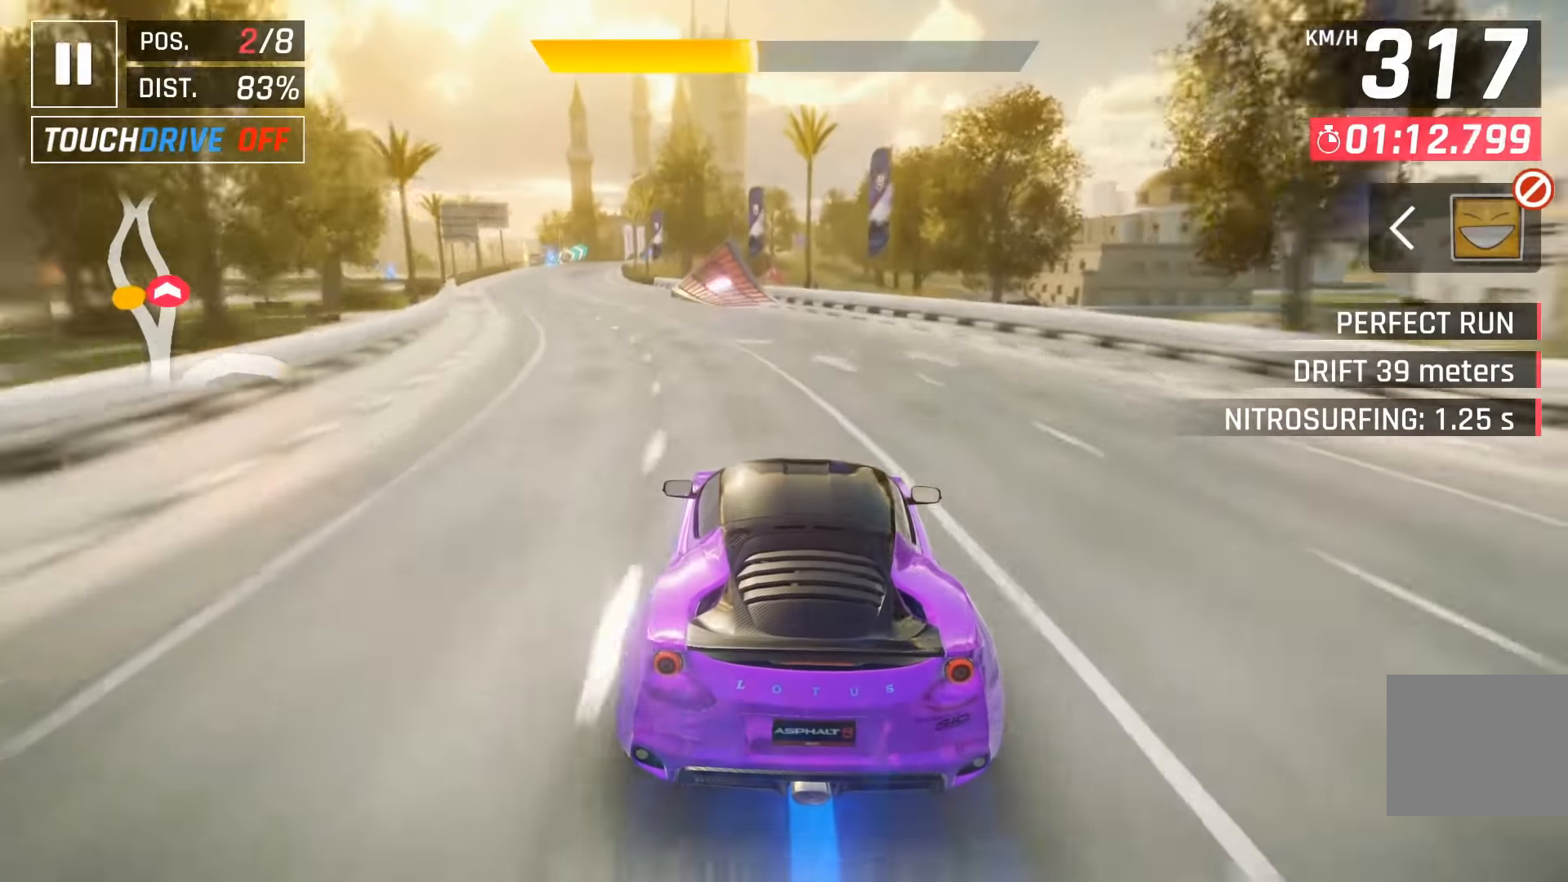
Gameplay with keyboard; each line is a JSON object with the keys held at the frame after it. "events" lists presses ("down") and releases ("up") of "down", "left", "right", "space" and "up" between this image and that frame as [ms after this image, input, new state], when the widget could be followed in between. No other keys are recorded. Mouse input is not recorded.
{"keys": [], "events": [[133, "left", "down"], [217, "left", "up"], [317, "left", "down"], [400, "left", "up"]]}
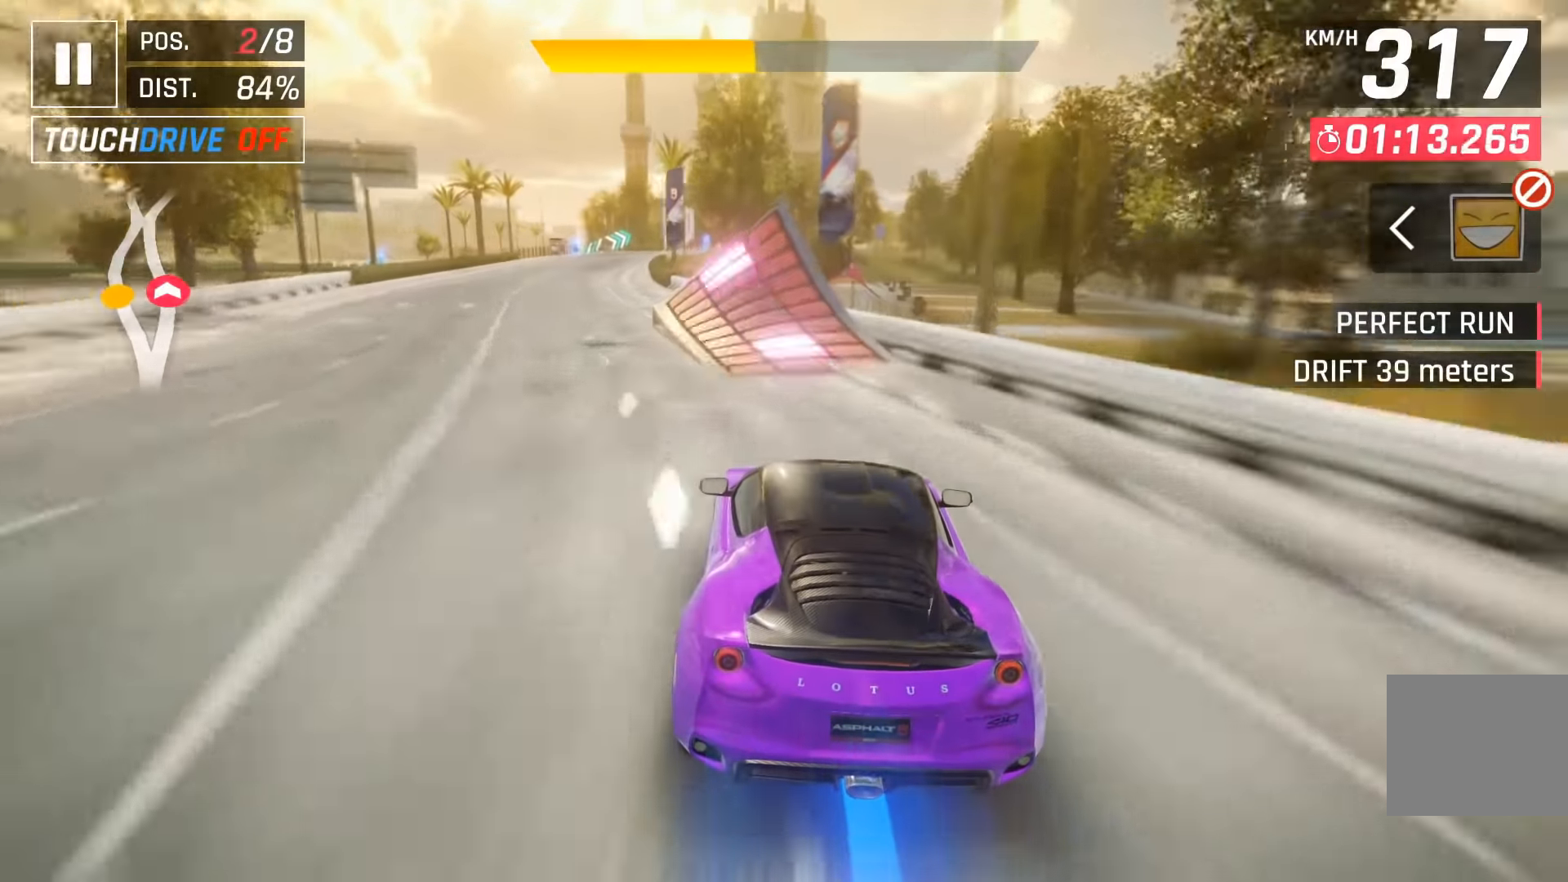
{"keys": ["left", "space"], "events": [[17, "left", "down"], [33, "left", "up"], [217, "left", "down"], [217, "space", "down"], [333, "space", "up"], [417, "space", "down"]]}
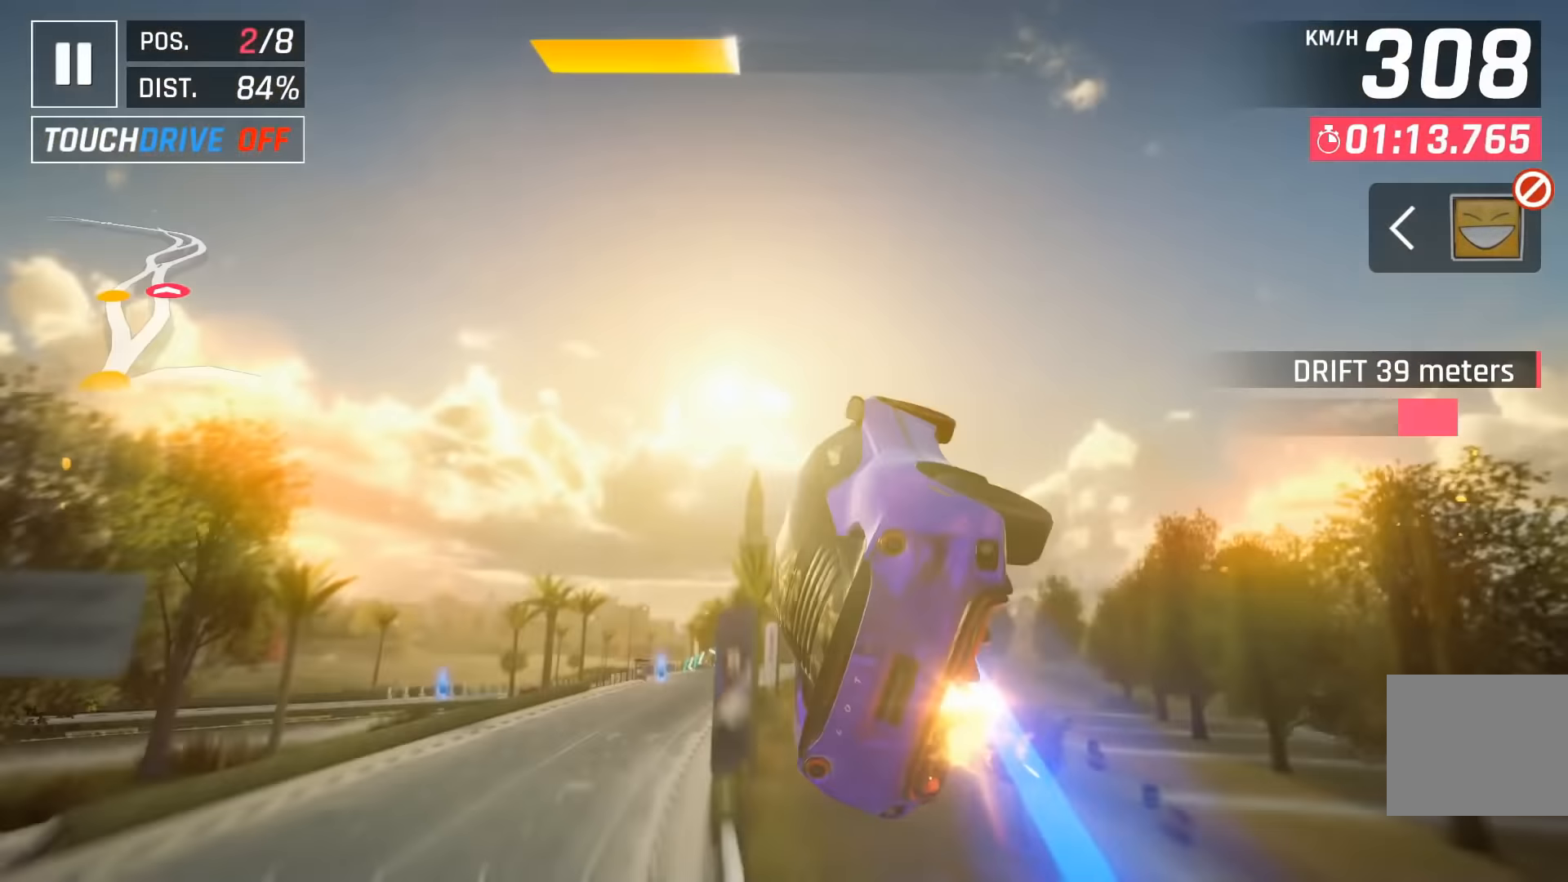
{"keys": ["space"], "events": [[17, "space", "up"], [100, "space", "down"], [217, "space", "up"], [300, "space", "down"], [400, "space", "up"], [483, "left", "up"], [500, "space", "down"]]}
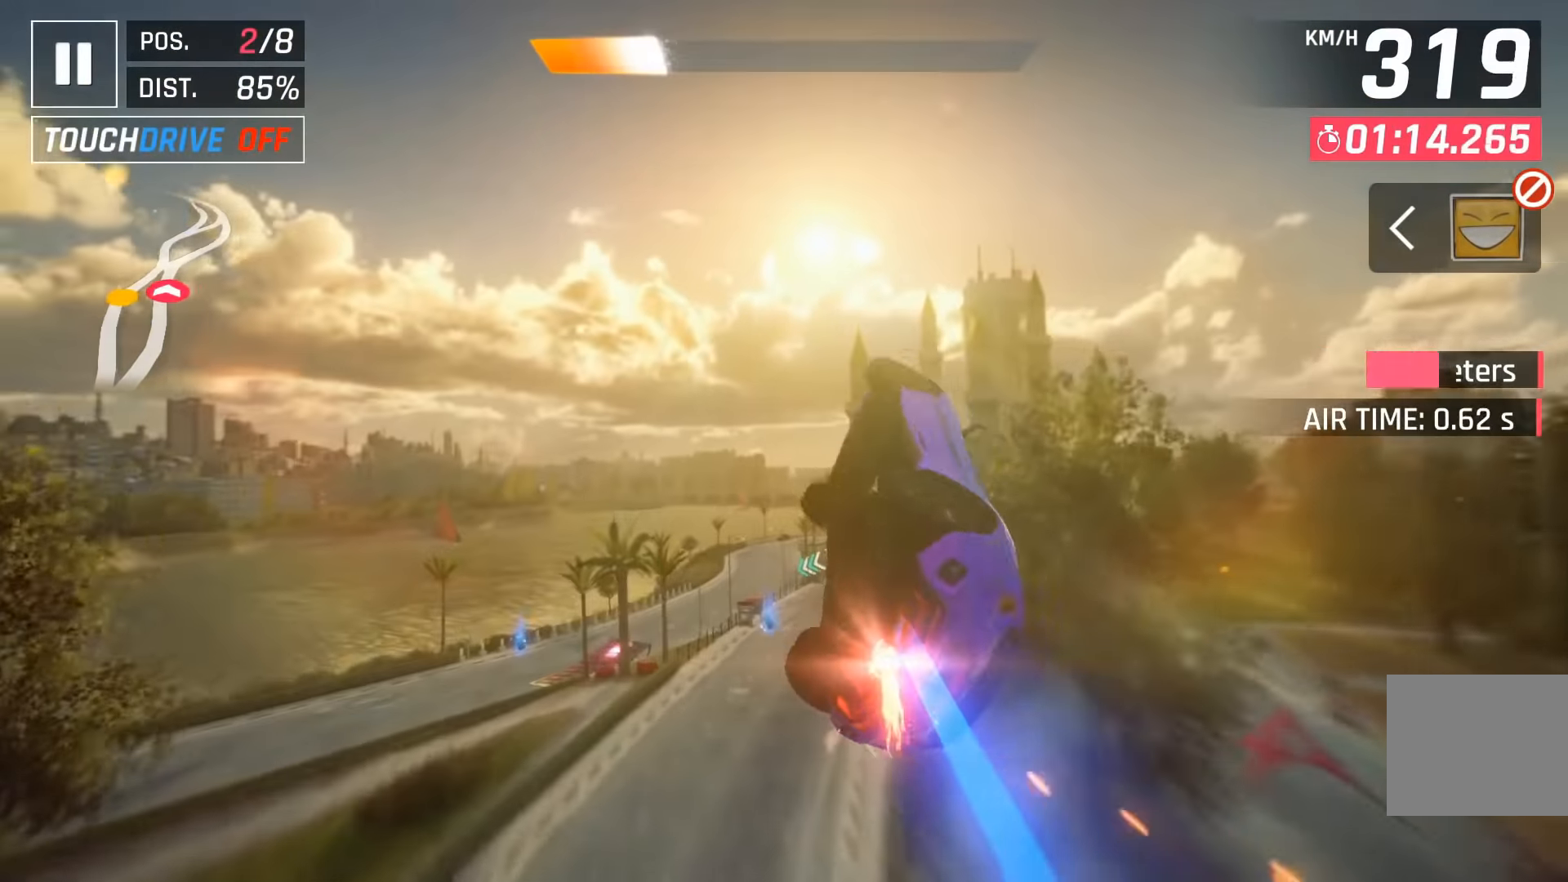
{"keys": [], "events": [[100, "space", "up"], [200, "space", "down"], [317, "space", "up"], [400, "space", "down"], [500, "space", "up"]]}
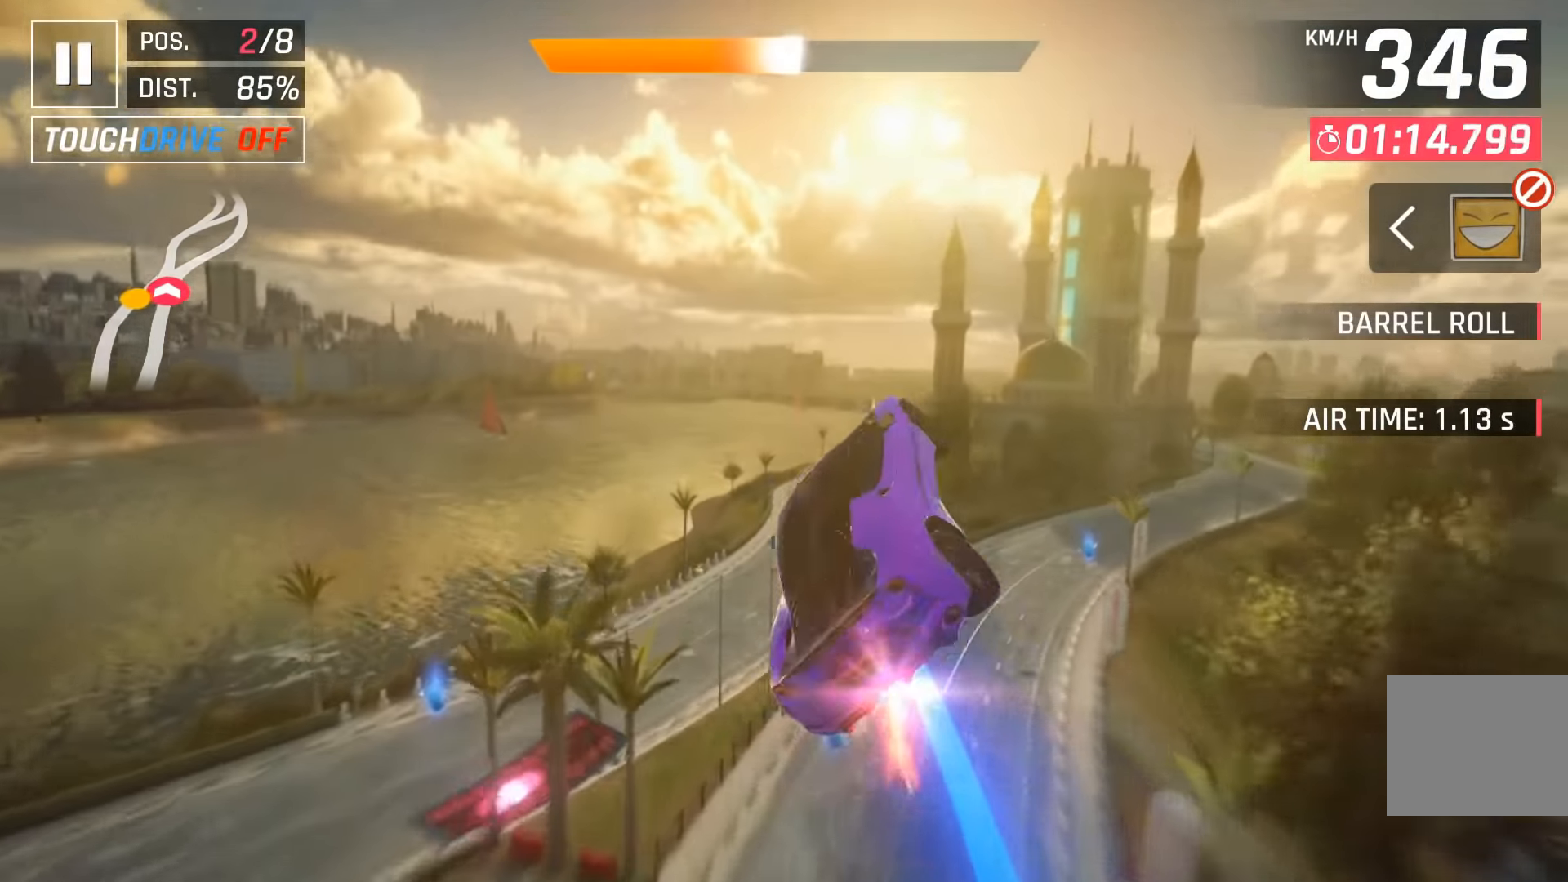
{"keys": [], "events": [[117, "space", "down"], [167, "space", "up"], [217, "down", "down"], [217, "right", "down"], [350, "down", "up"], [417, "right", "up"]]}
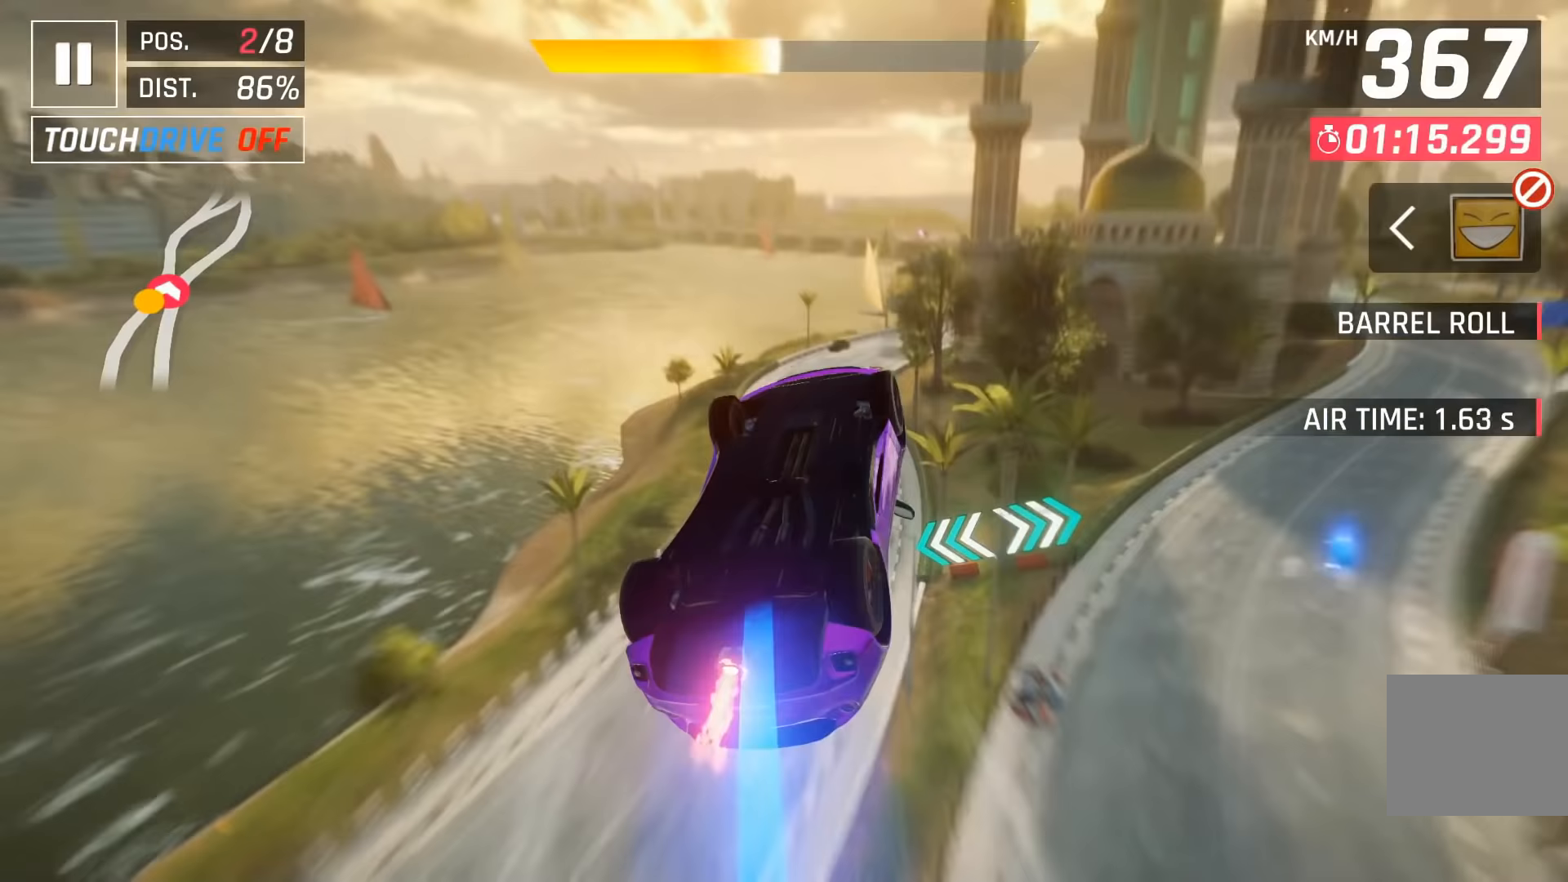
{"keys": ["right"], "events": [[83, "right", "down"], [267, "right", "up"], [383, "right", "down"]]}
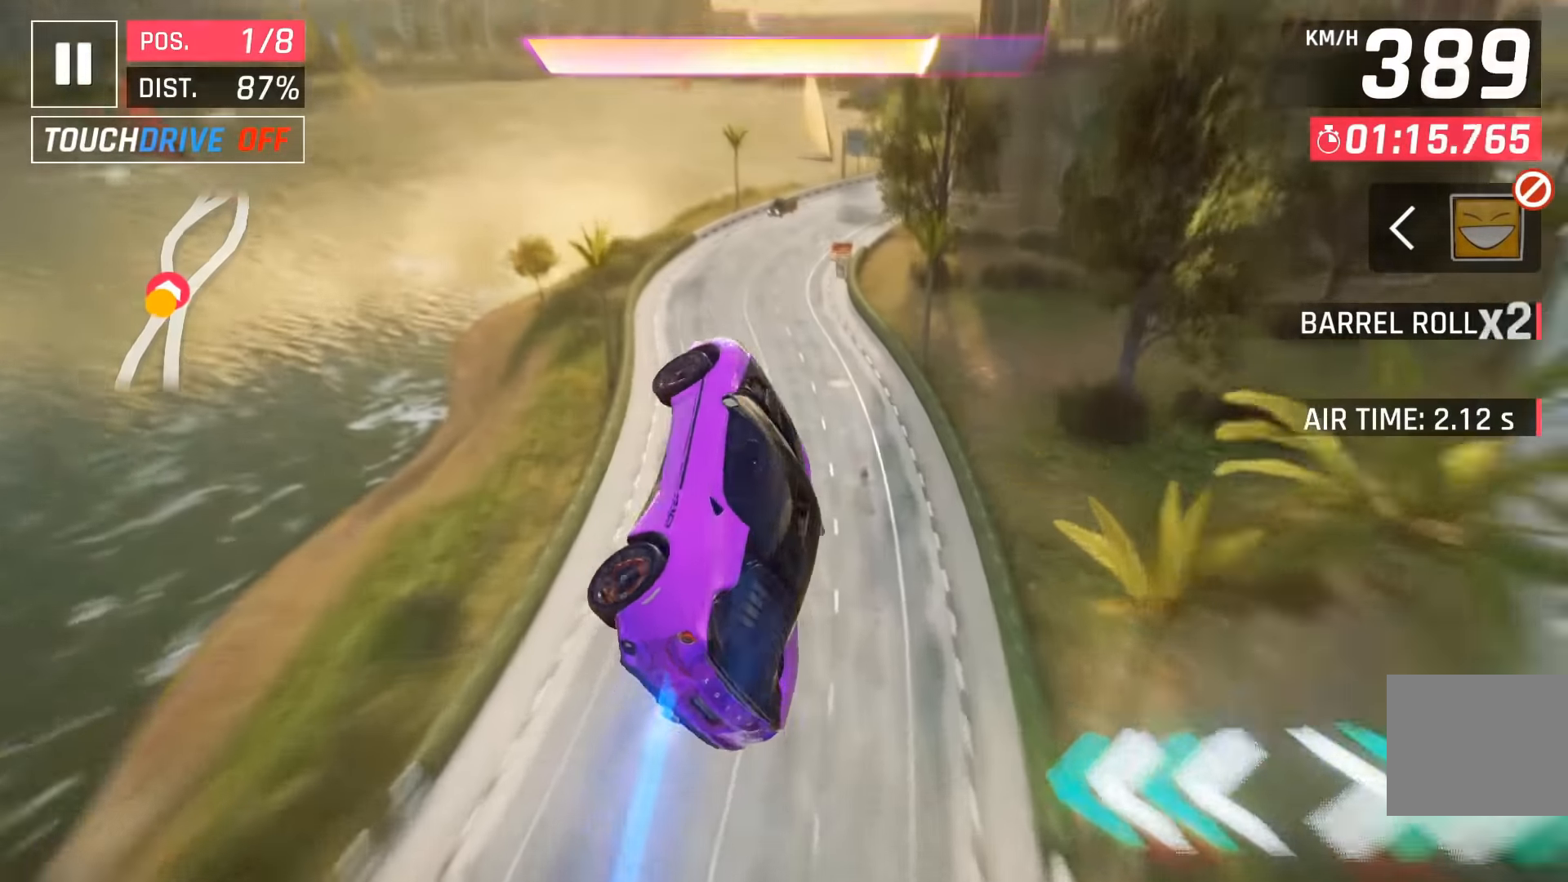
{"keys": [], "events": [[17, "space", "down"], [133, "right", "up"], [133, "space", "up"], [183, "right", "down"], [200, "space", "down"], [267, "right", "up"], [317, "space", "up"]]}
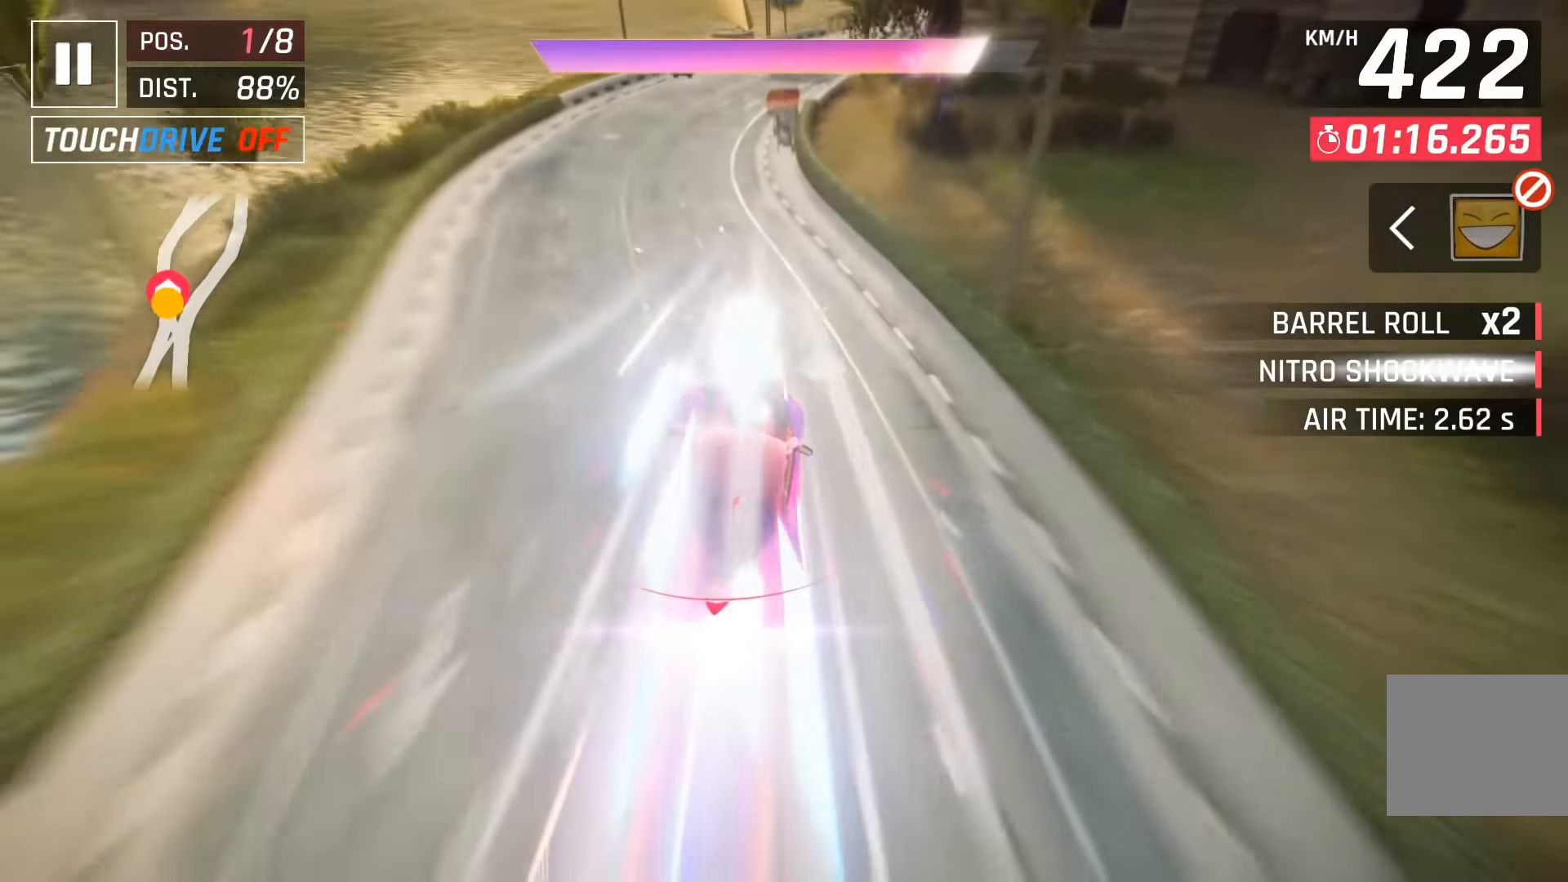
{"keys": ["right"], "events": [[33, "right", "down"], [117, "down", "down"], [217, "down", "up"]]}
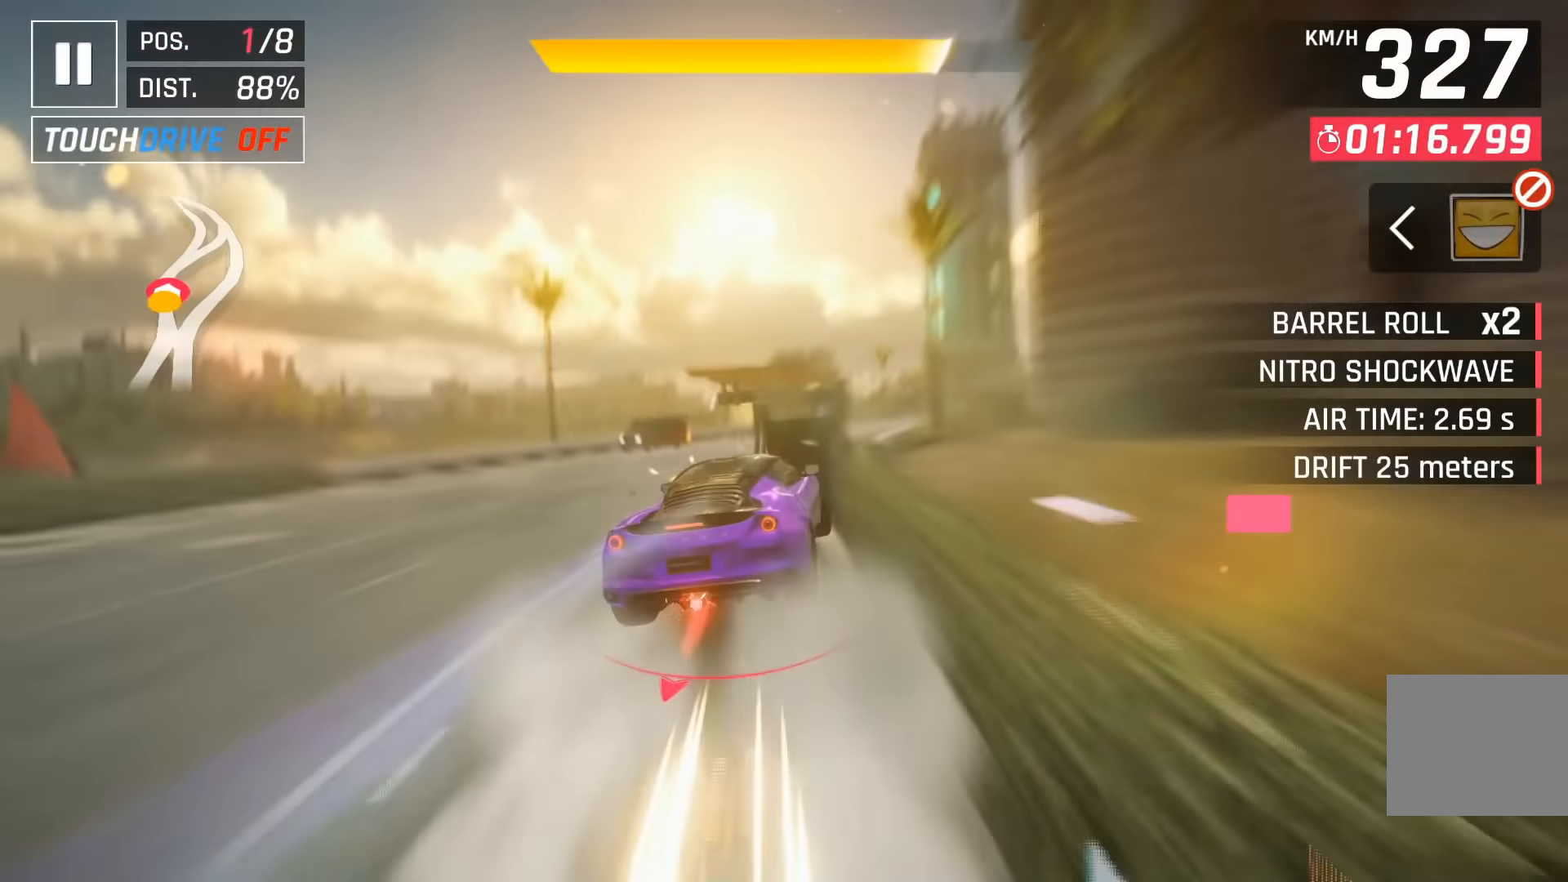
{"keys": [], "events": [[500, "right", "up"]]}
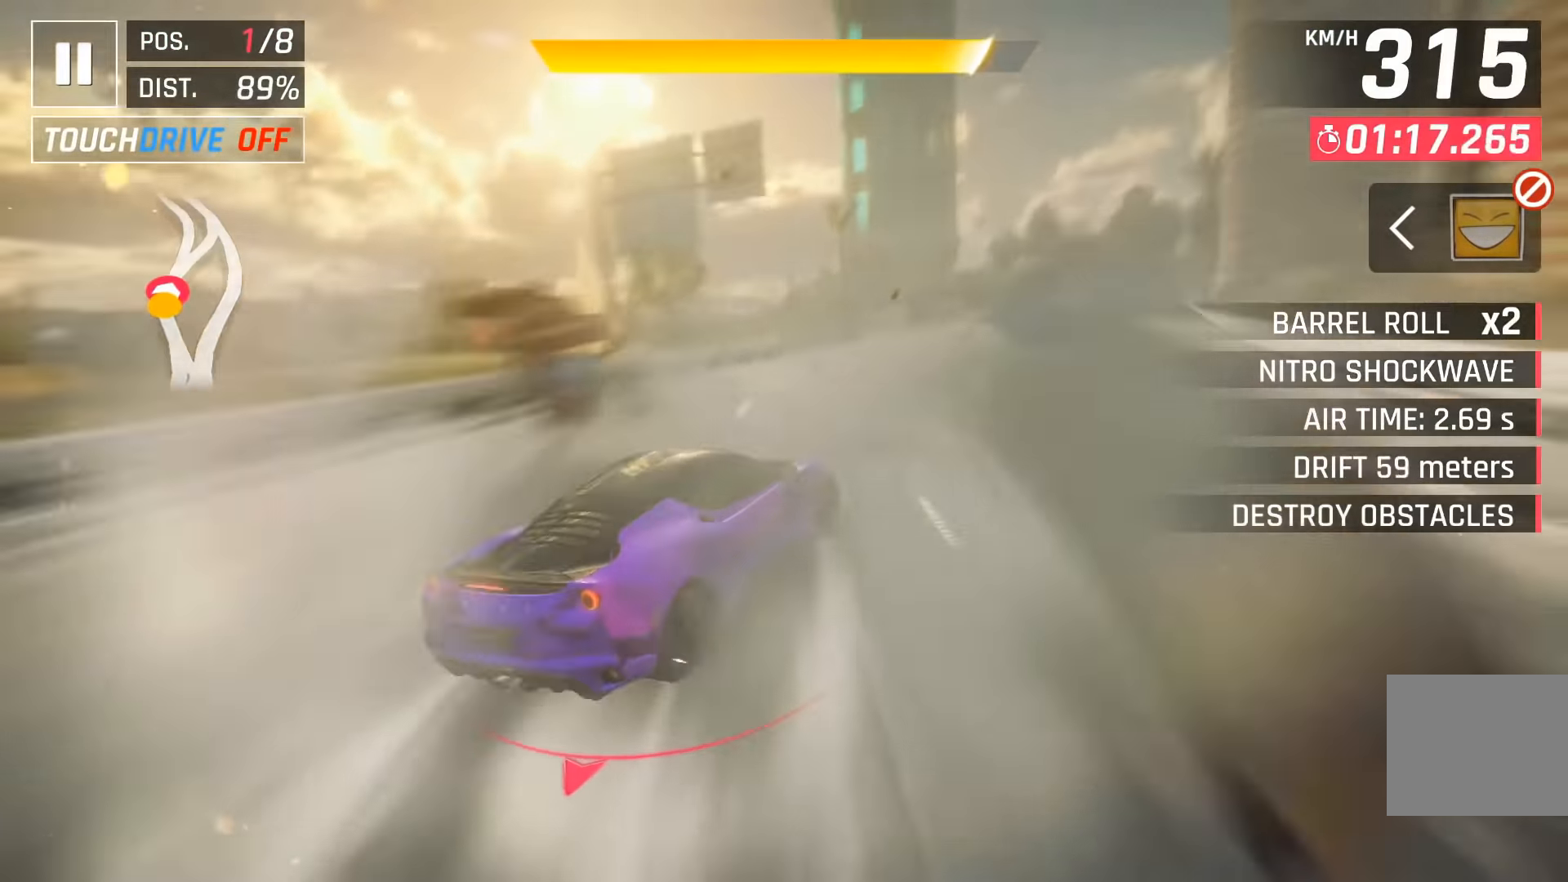
{"keys": ["right", "space"], "events": [[133, "down", "down"], [200, "down", "up"], [433, "right", "down"], [450, "space", "down"]]}
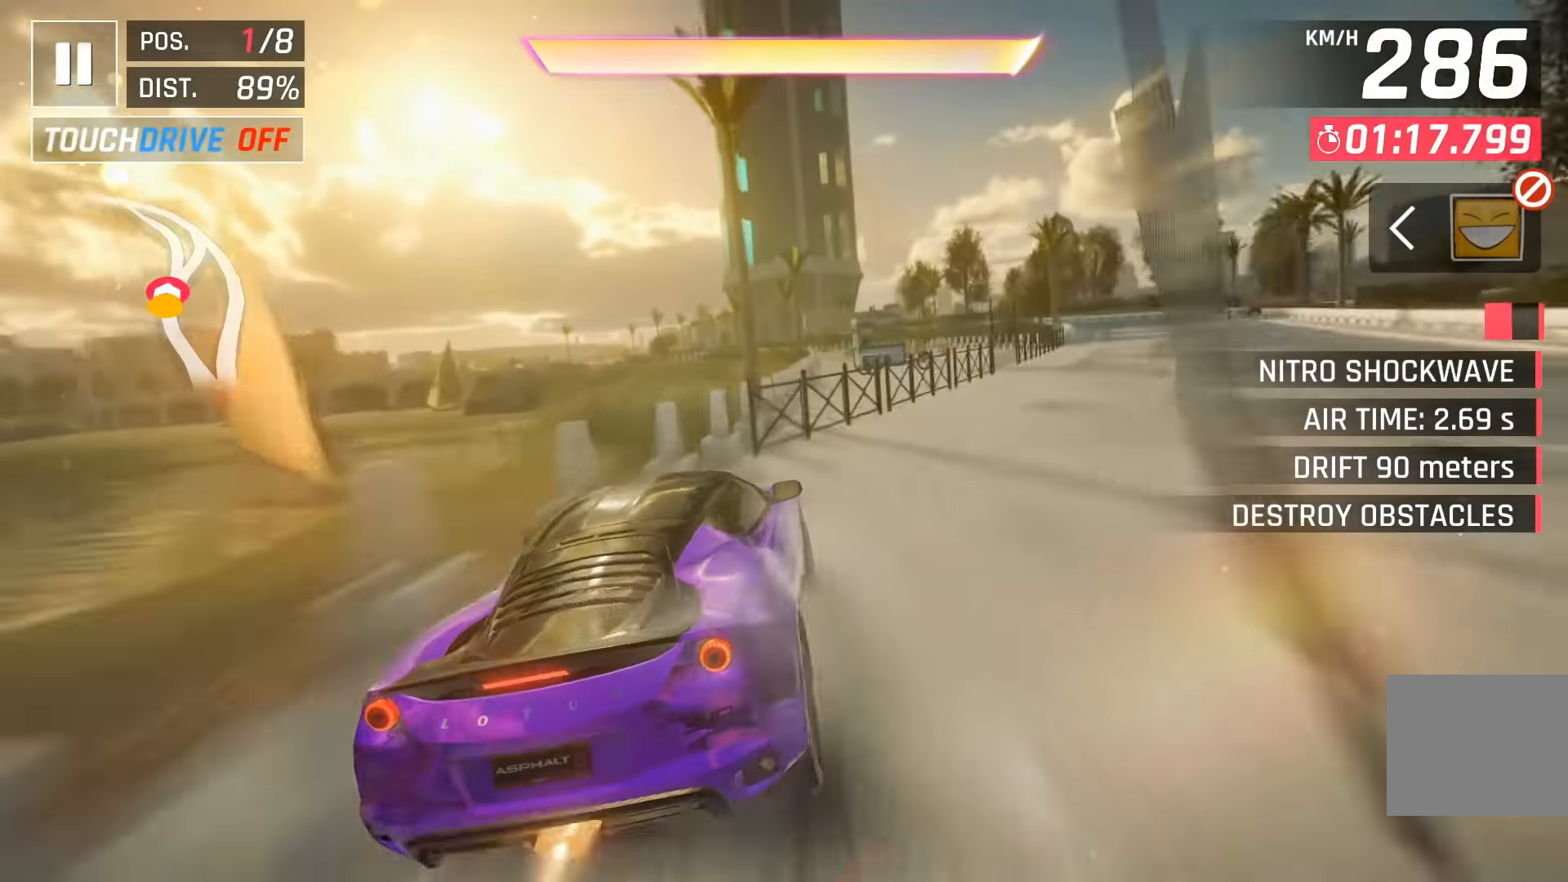
{"keys": ["left"], "events": [[50, "space", "up"], [117, "space", "down"], [167, "right", "up"], [250, "space", "up"], [317, "space", "down"], [333, "left", "down"], [417, "space", "up"]]}
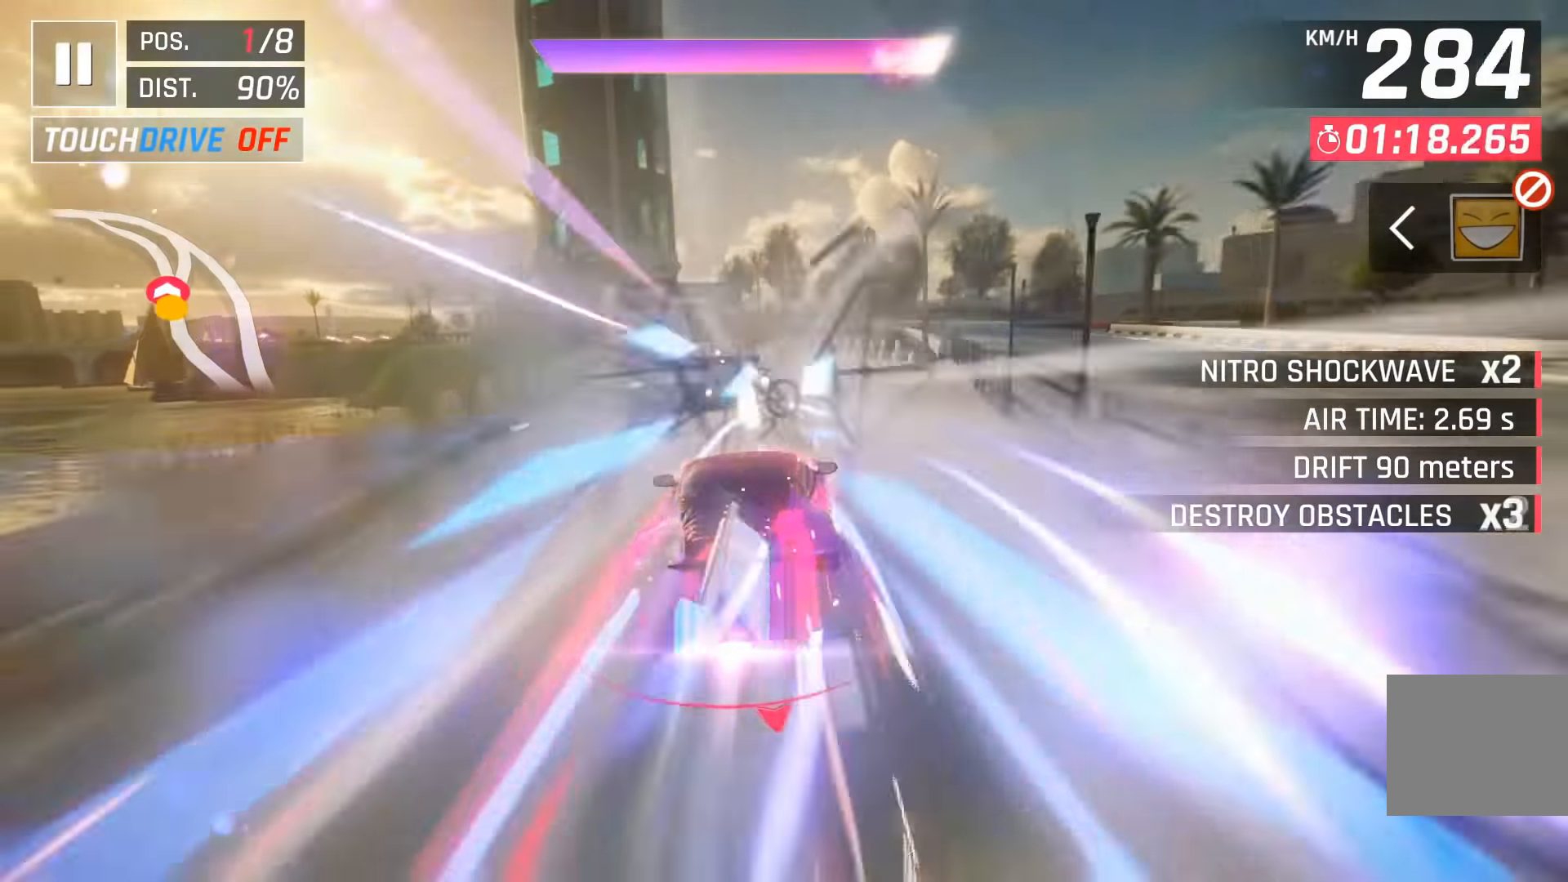
{"keys": ["left"], "events": [[50, "left", "up"], [117, "down", "down"], [217, "down", "up"], [217, "space", "down"], [233, "left", "down"], [317, "space", "up"], [333, "left", "up"], [450, "left", "down"]]}
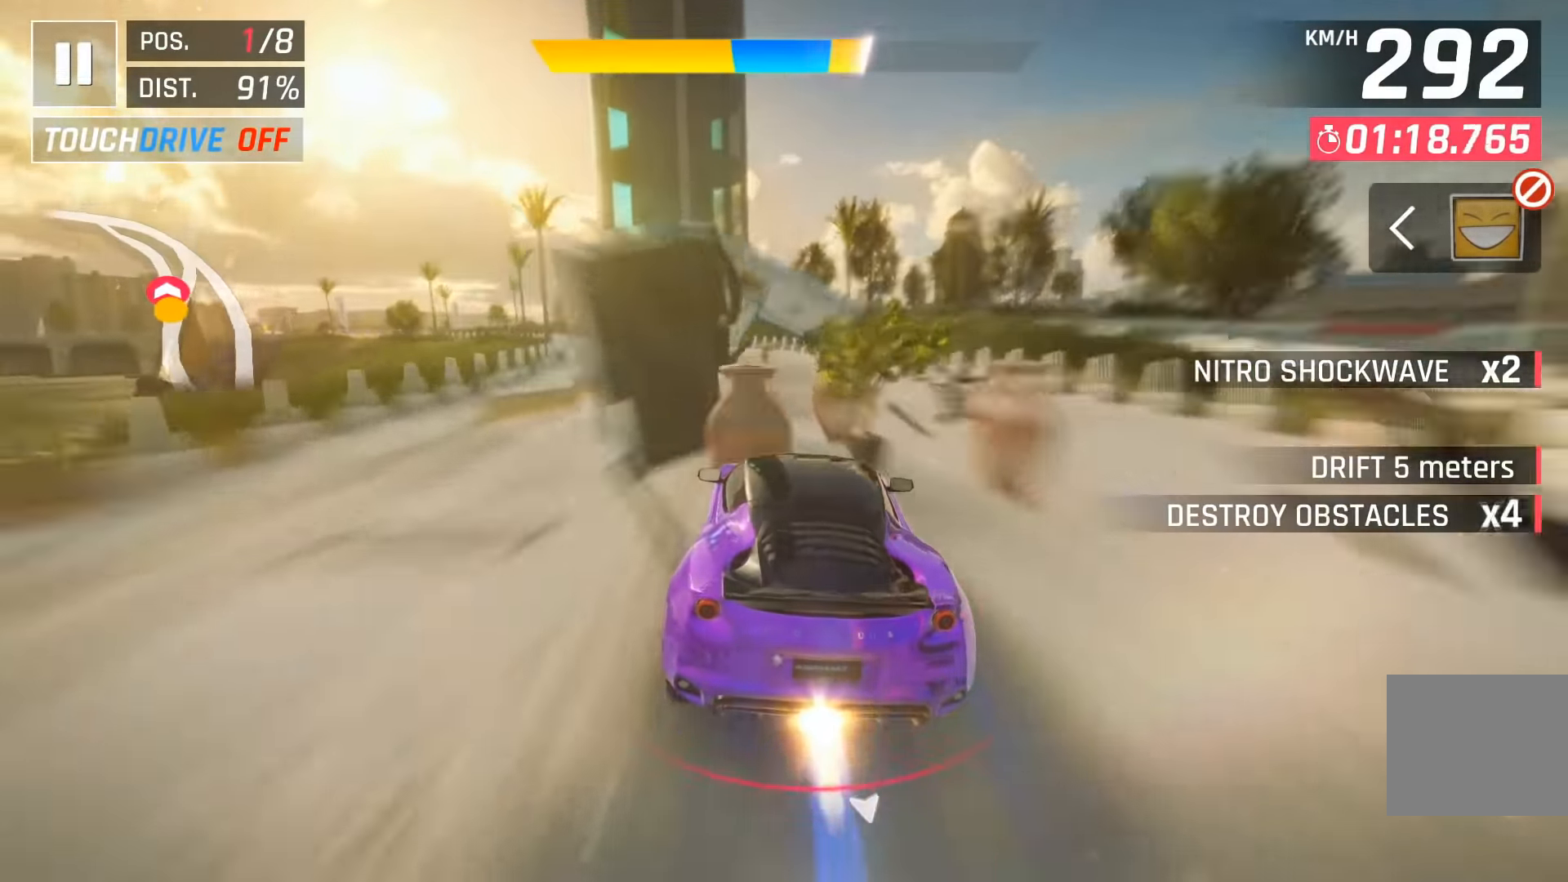
{"keys": ["left"], "events": [[67, "left", "up"], [167, "left", "down"], [317, "space", "down"], [450, "space", "up"]]}
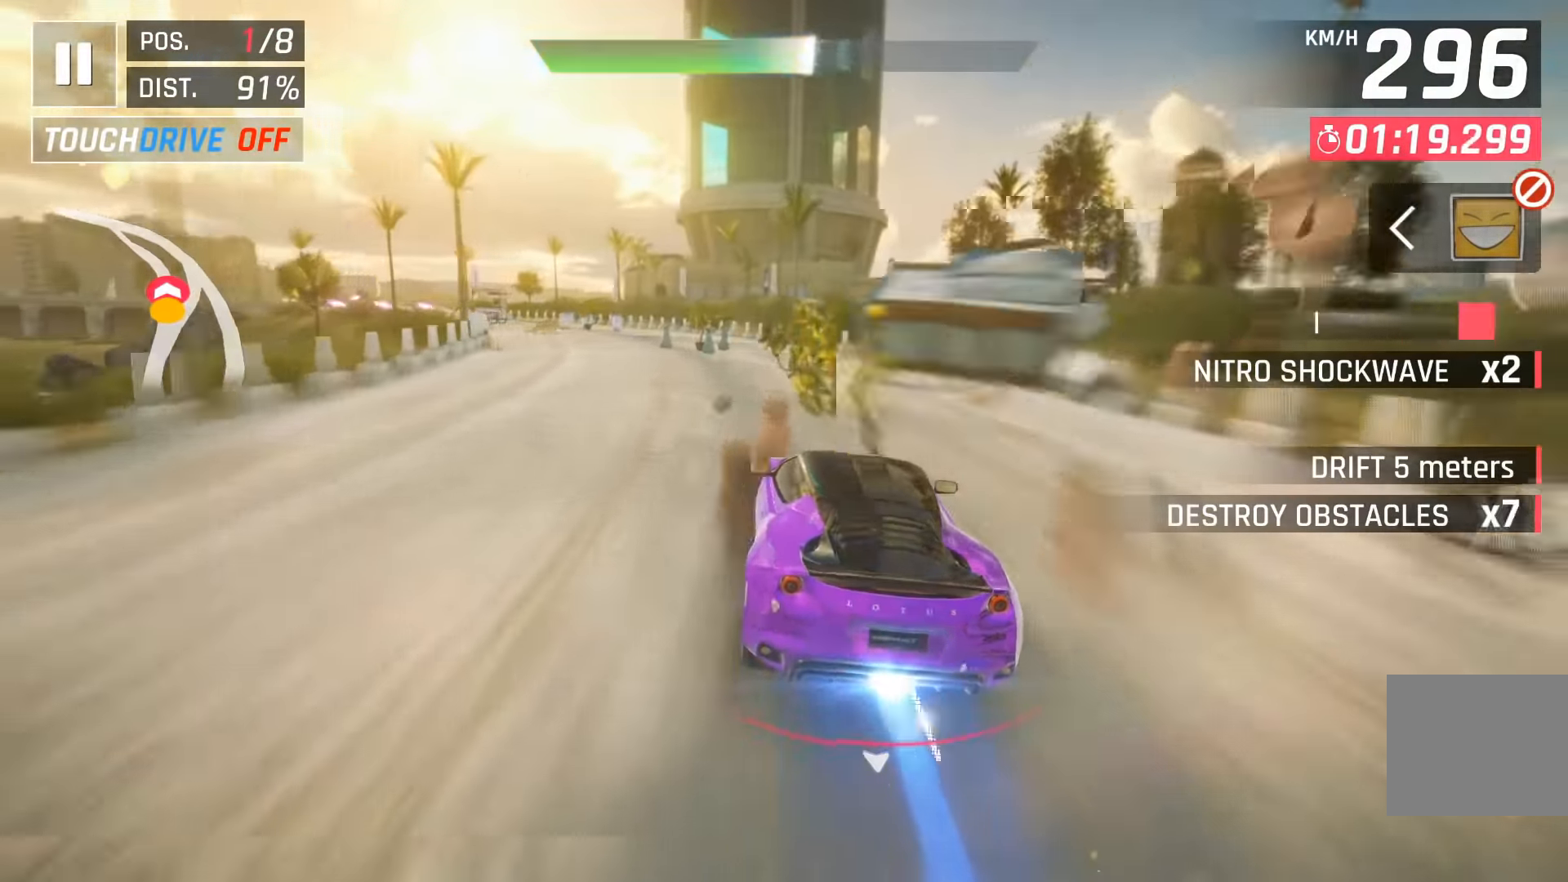
{"keys": ["left"], "events": []}
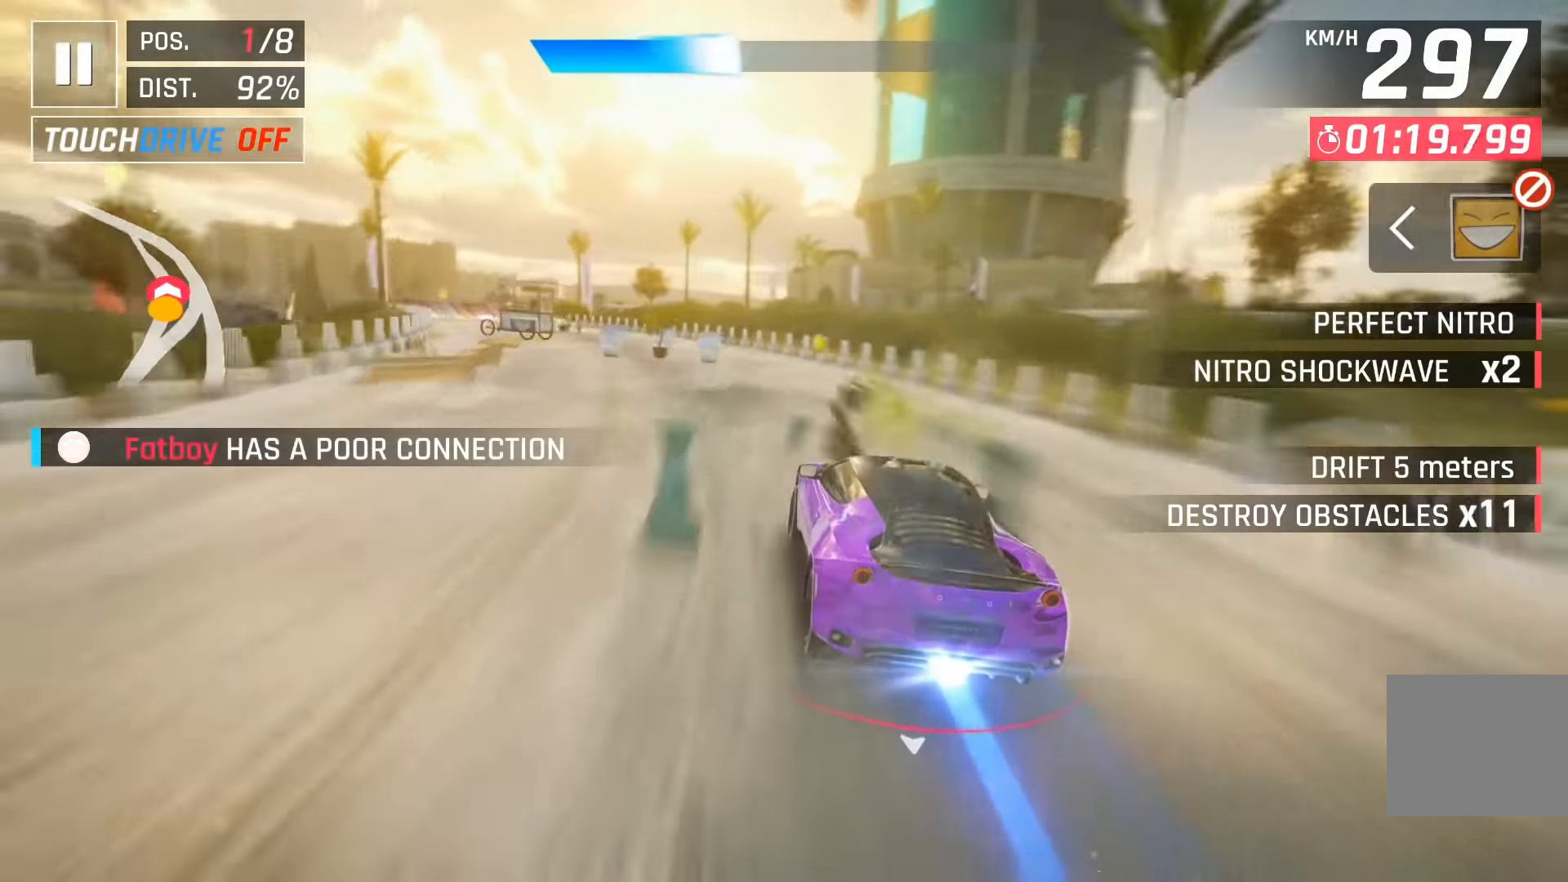
{"keys": ["left"], "events": []}
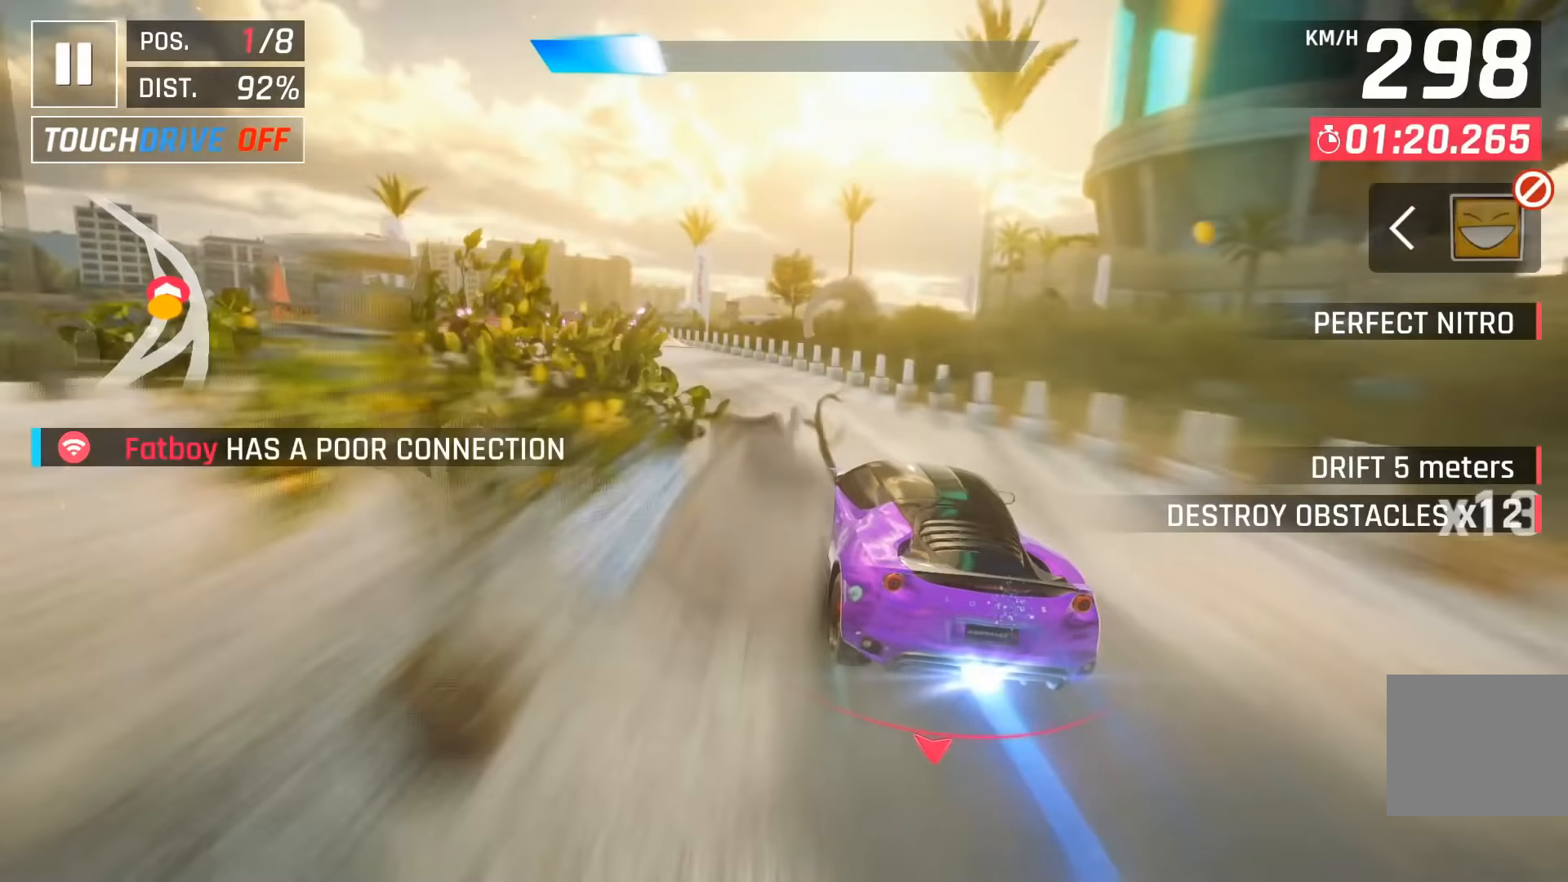
{"keys": [], "events": [[500, "left", "up"]]}
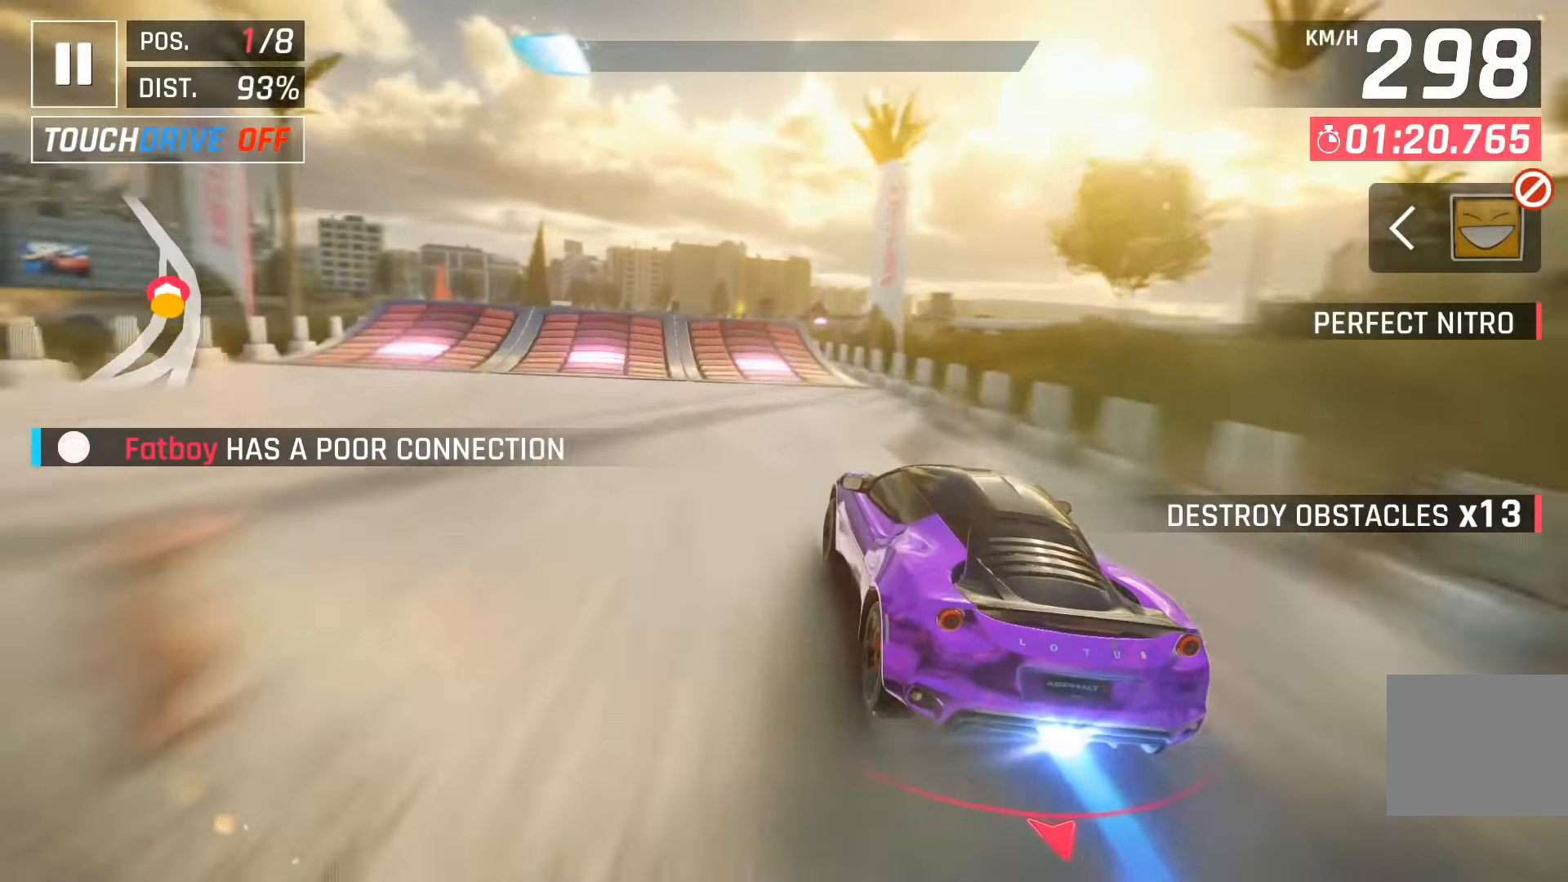
{"keys": ["left"], "events": [[200, "down", "down"], [233, "down", "up"], [317, "down", "down"], [367, "space", "down"], [417, "left", "down"], [433, "down", "up"], [450, "space", "up"]]}
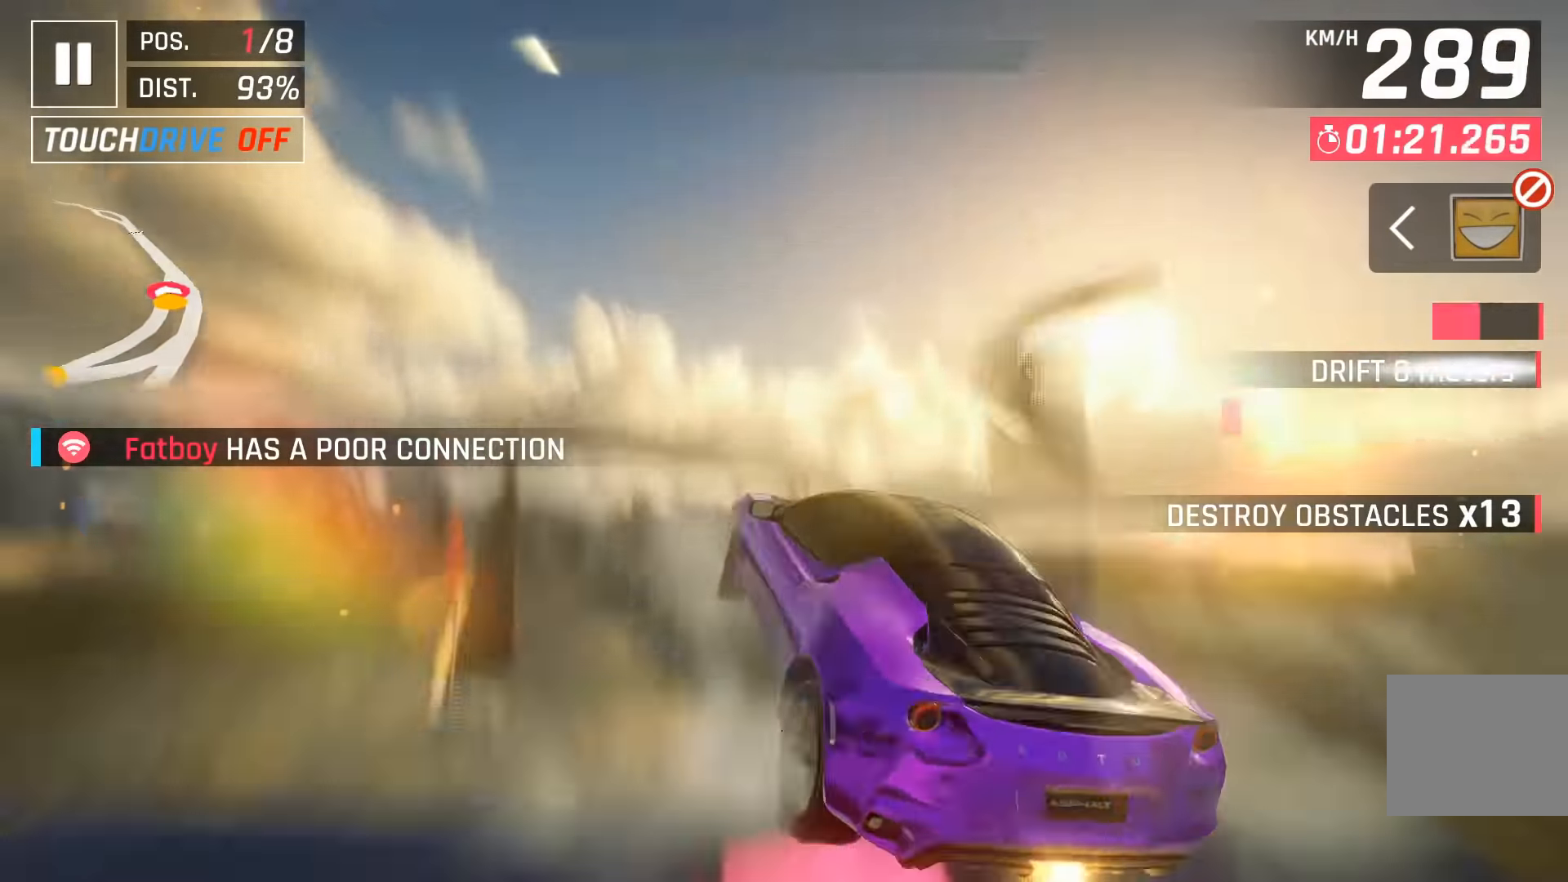
{"keys": ["space"], "events": [[50, "space", "down"], [150, "space", "up"], [233, "left", "up"], [250, "space", "down"], [350, "space", "up"], [450, "space", "down"]]}
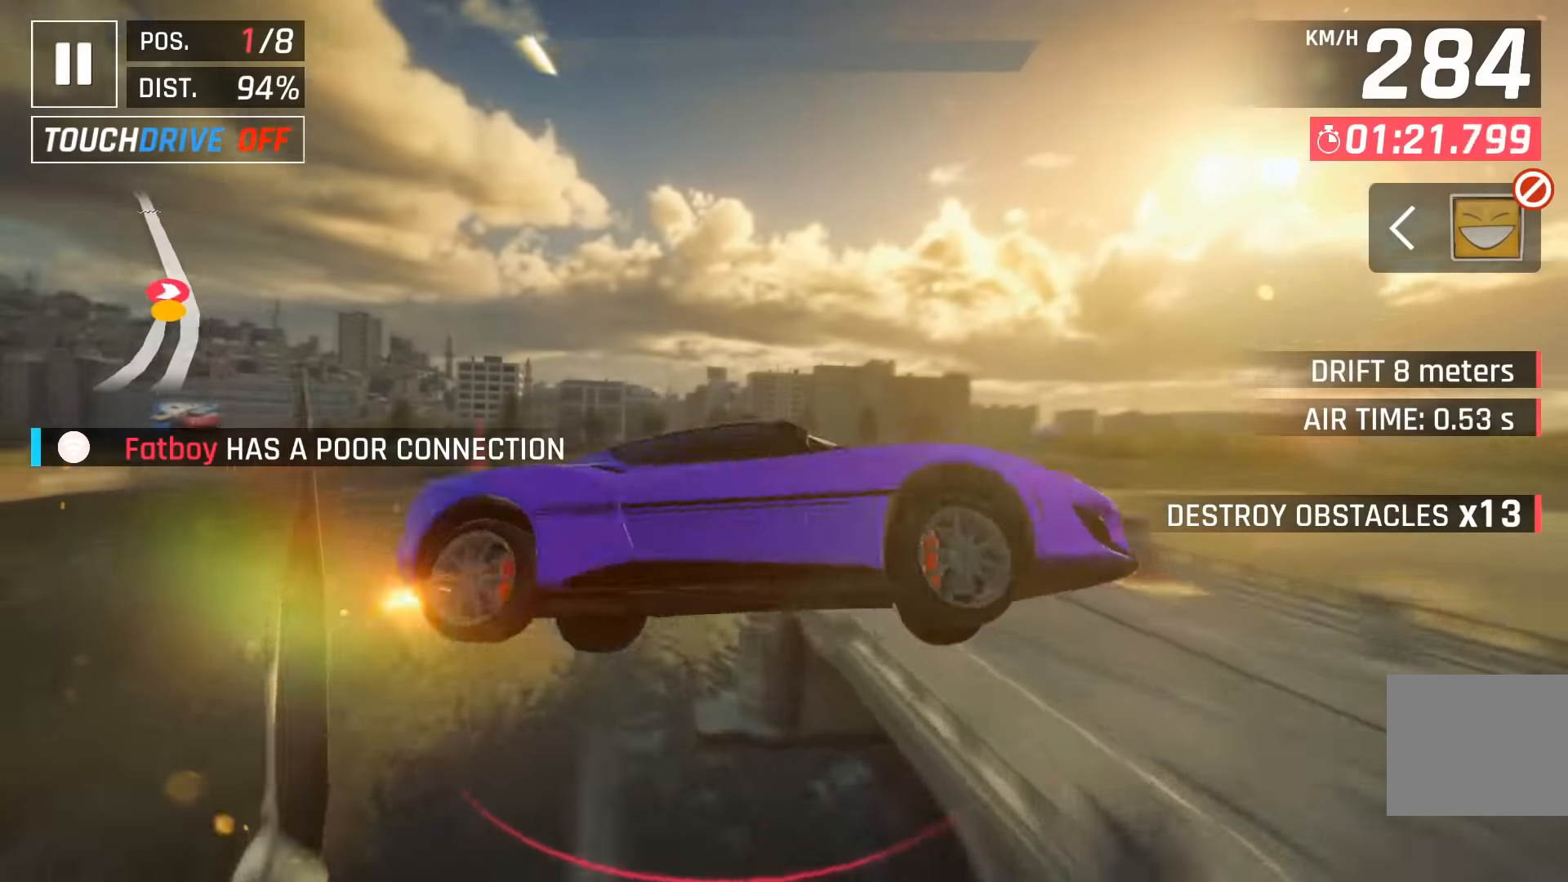
{"keys": [], "events": [[17, "space", "up"], [133, "space", "down"], [150, "left", "down"], [250, "space", "up"], [267, "left", "up"], [367, "space", "down"], [450, "space", "up"]]}
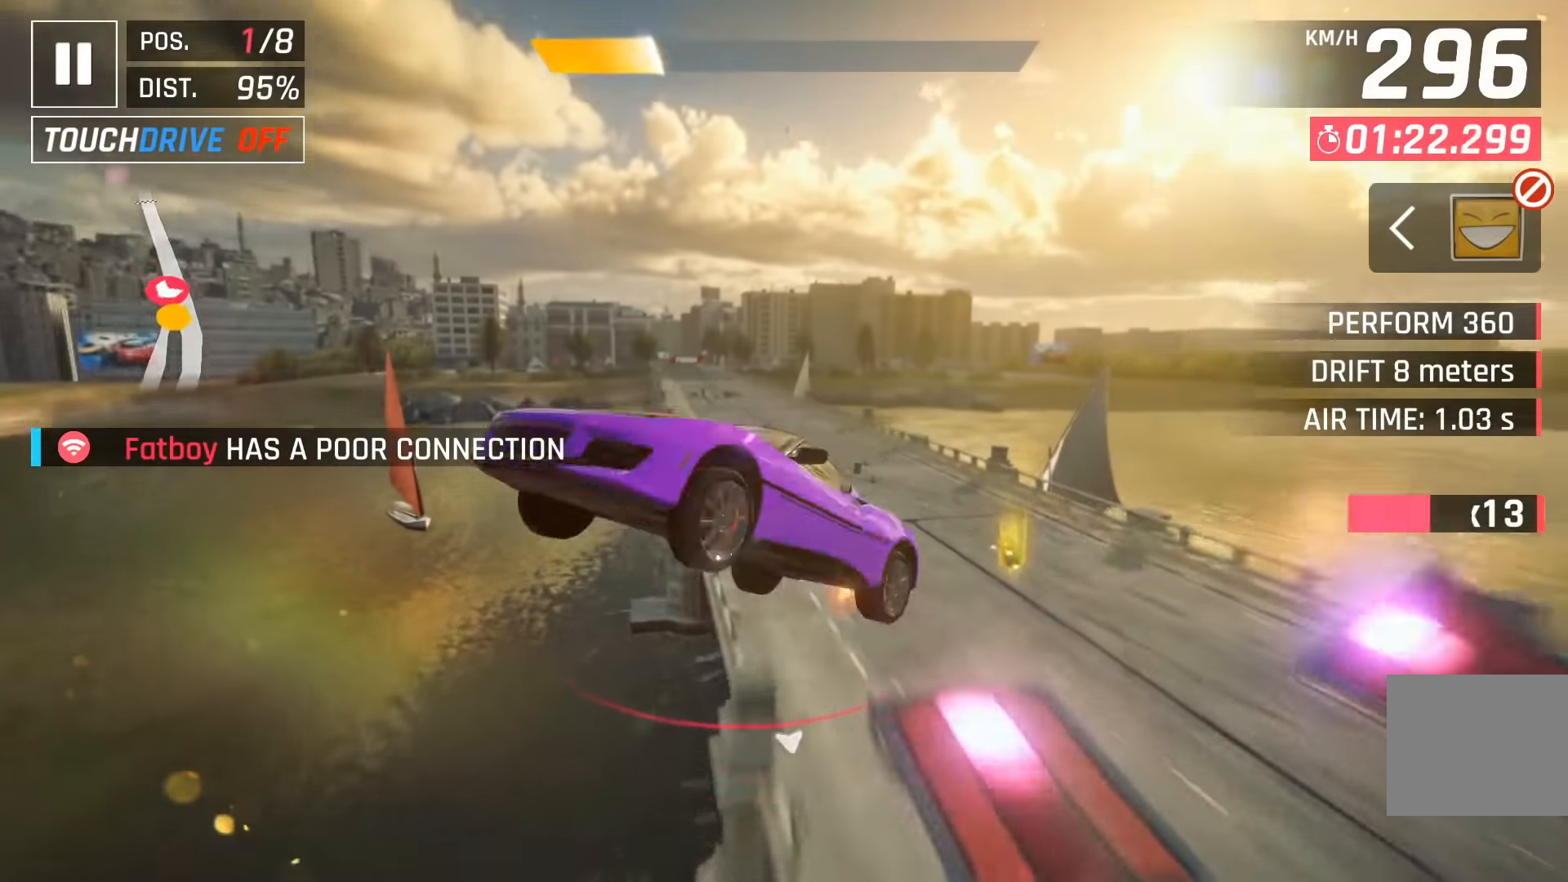
{"keys": [], "events": [[317, "left", "down"], [333, "left", "up"]]}
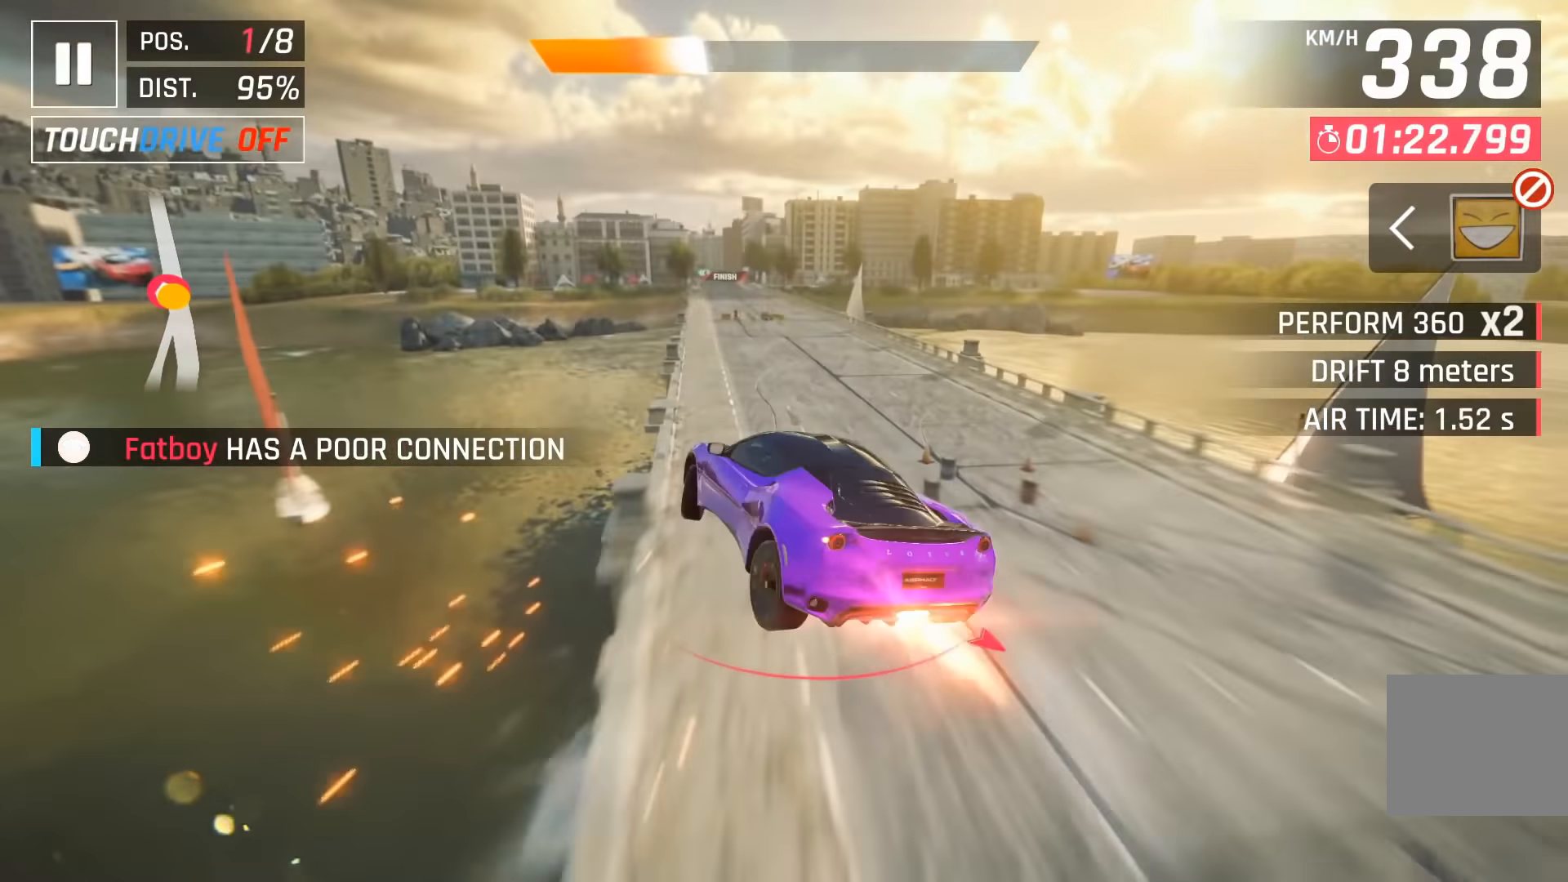
{"keys": ["left"], "events": [[233, "down", "down"], [350, "left", "down"], [367, "down", "up"]]}
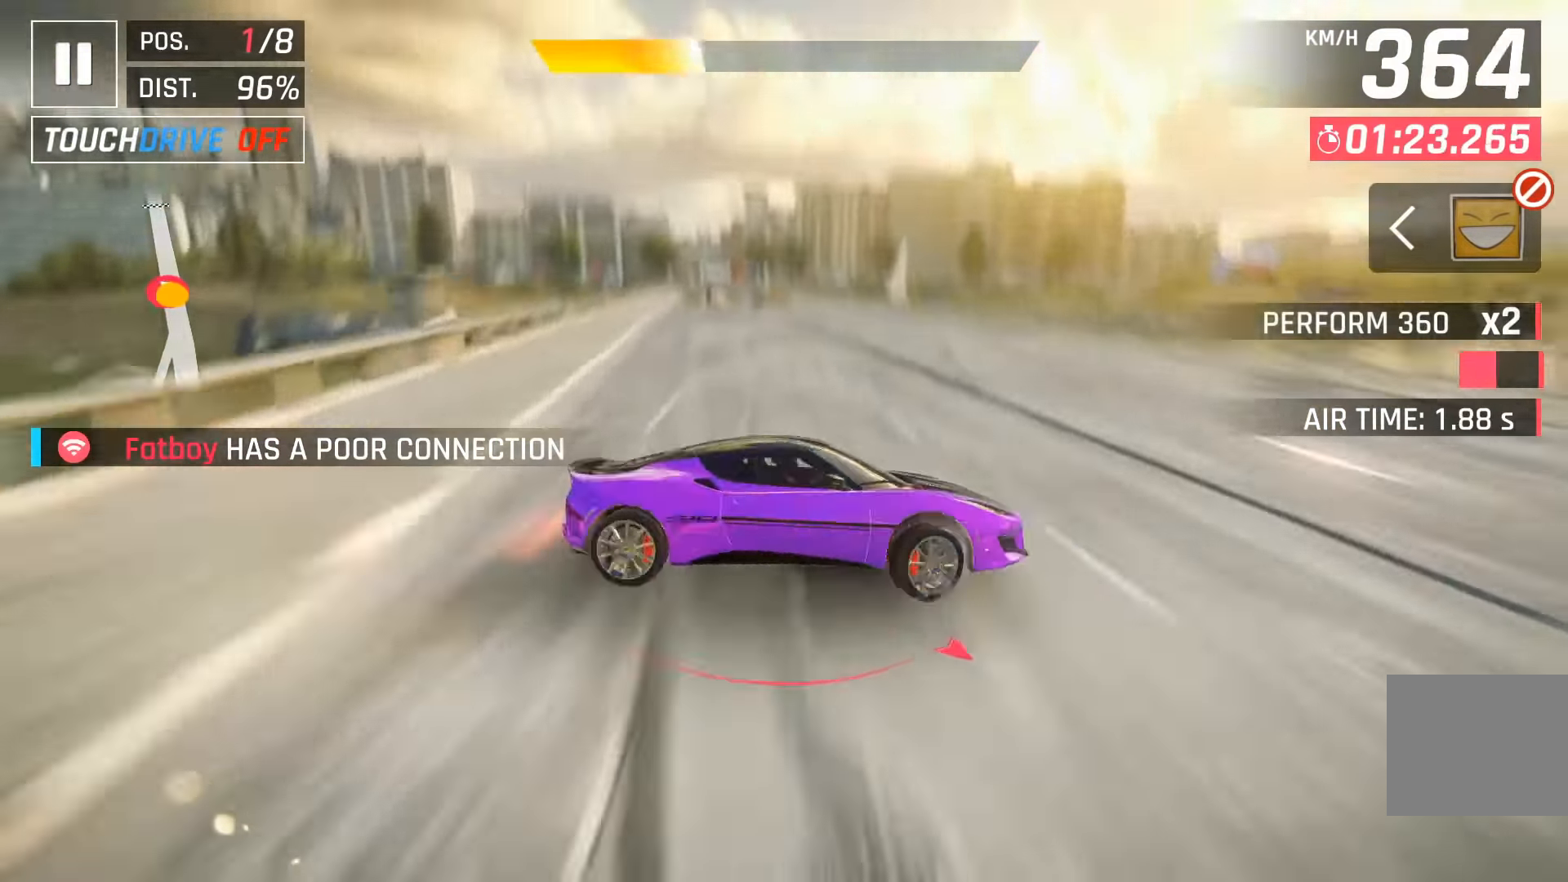
{"keys": ["left", "space"], "events": [[50, "left", "up"], [467, "space", "down"], [483, "left", "down"]]}
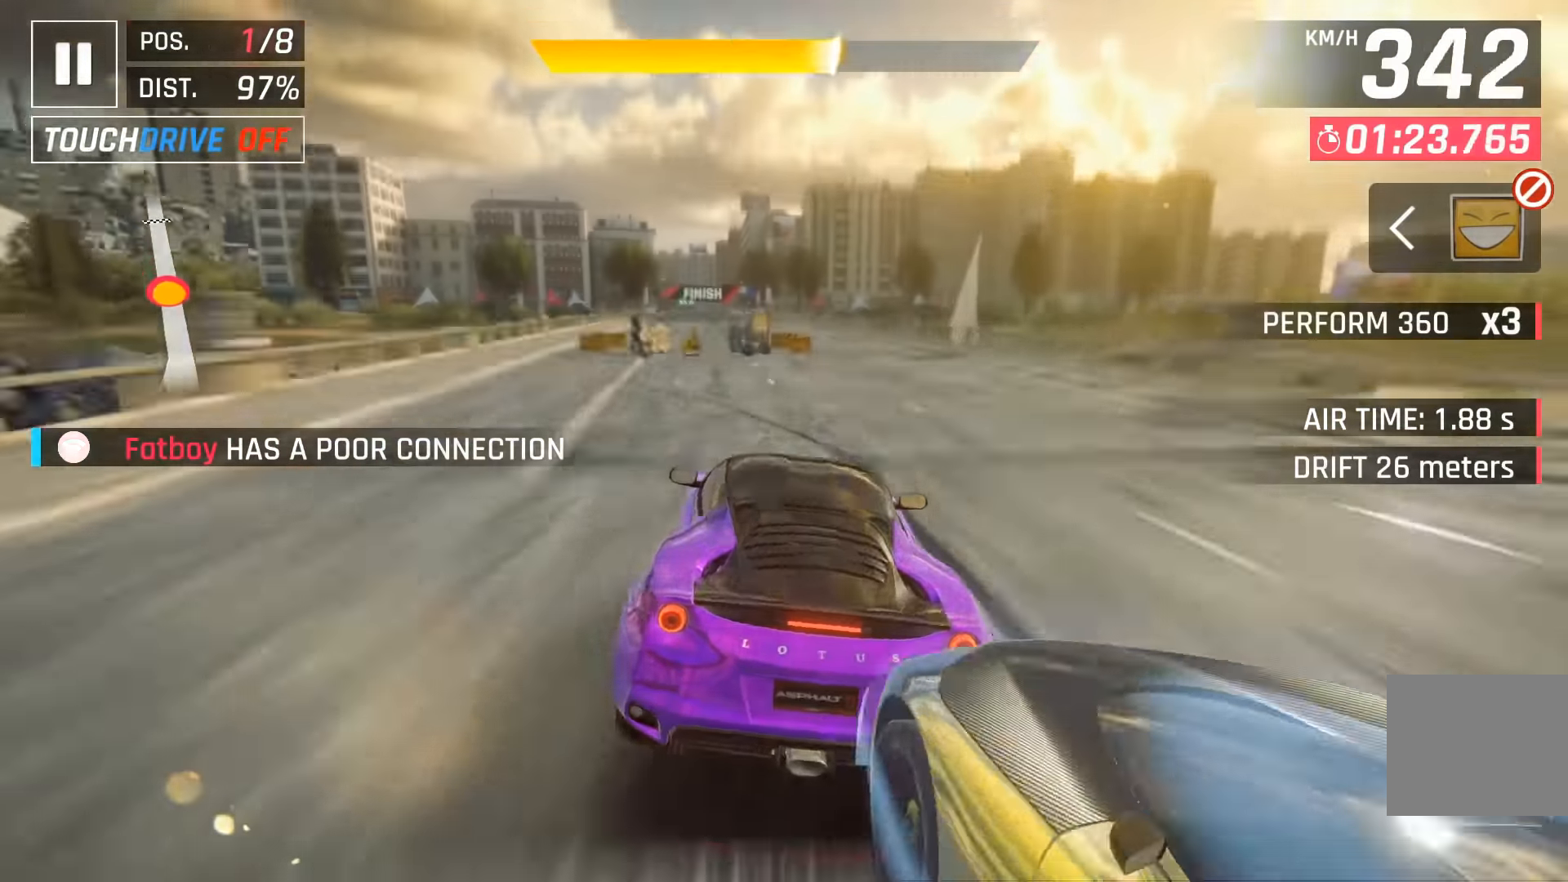
{"keys": [], "events": [[50, "space", "up"], [67, "left", "up"], [200, "left", "down"], [283, "left", "up"]]}
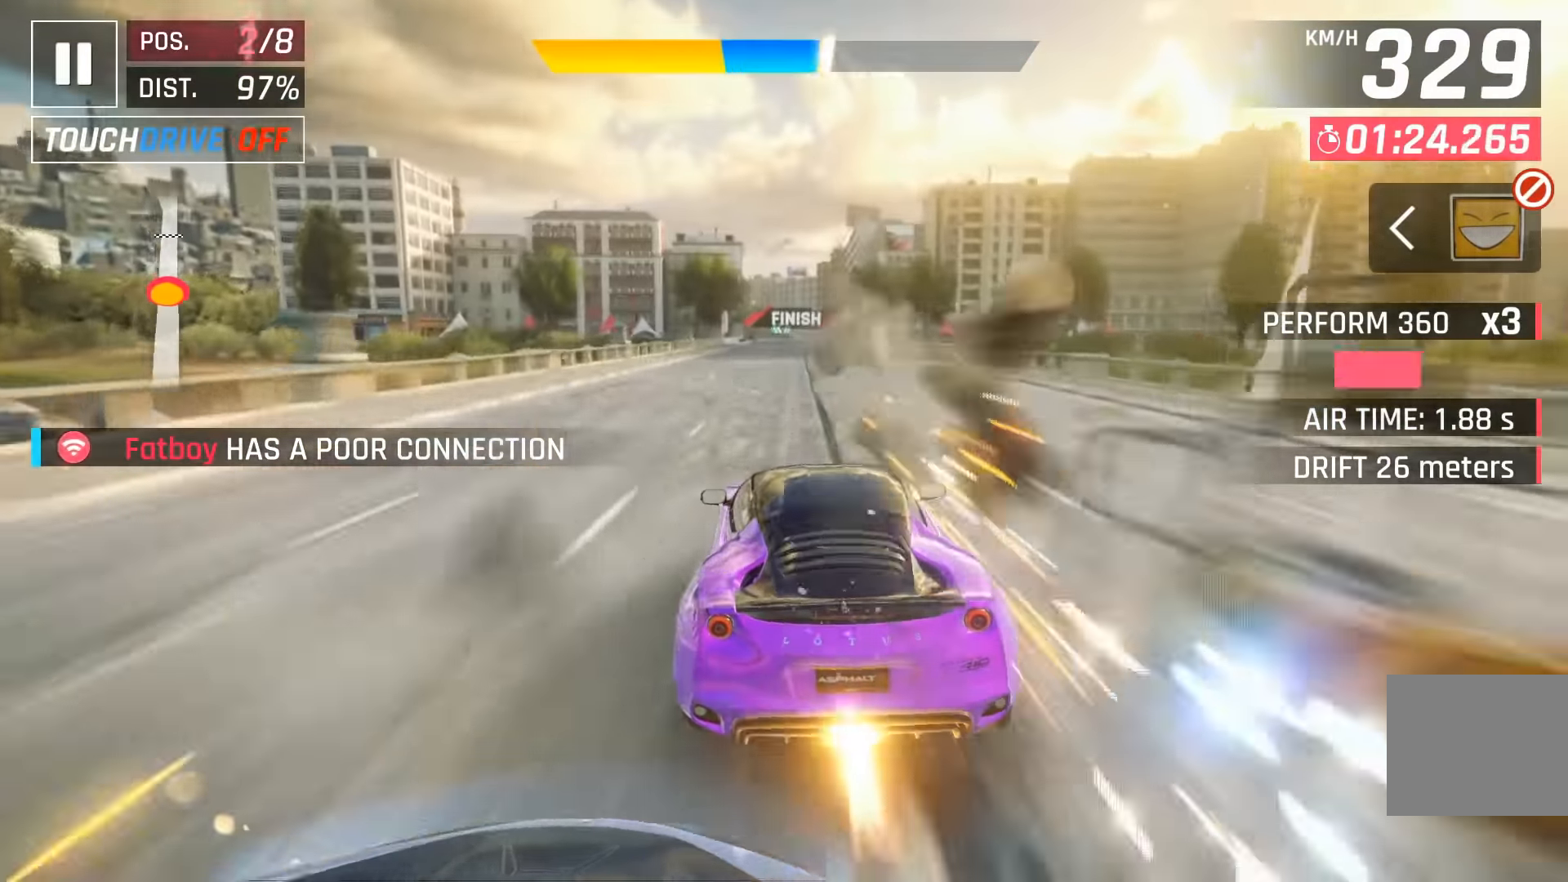
{"keys": ["space"], "events": [[50, "down", "down"], [133, "space", "down"], [150, "down", "up"], [250, "space", "up"], [400, "down", "down"], [417, "space", "down"], [483, "down", "up"]]}
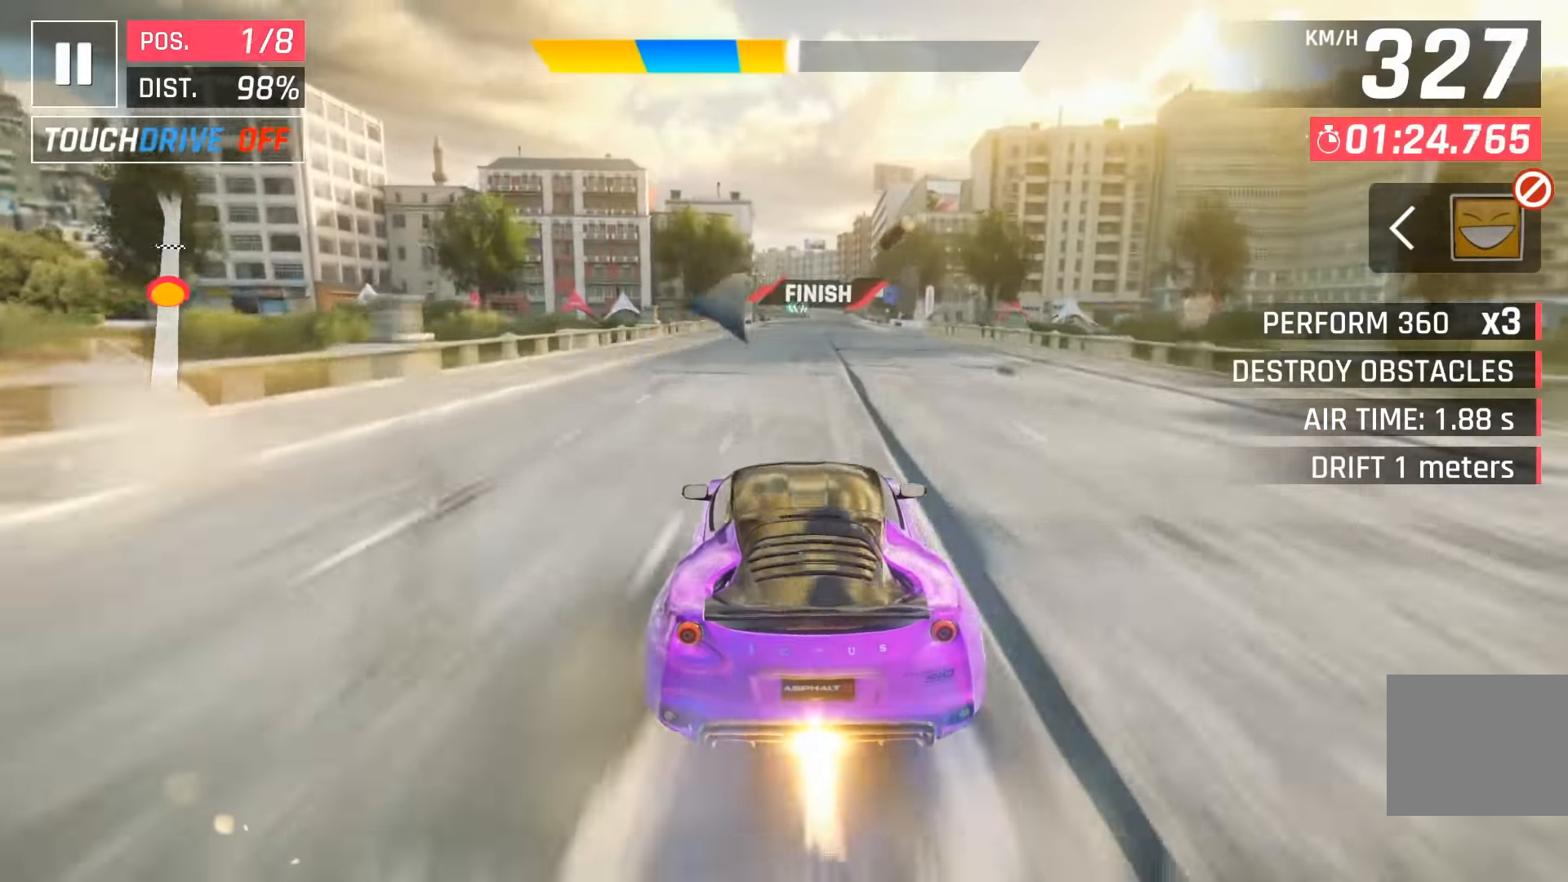
{"keys": [], "events": [[33, "space", "up"], [217, "down", "down"], [233, "space", "down"], [283, "down", "up"], [367, "space", "up"]]}
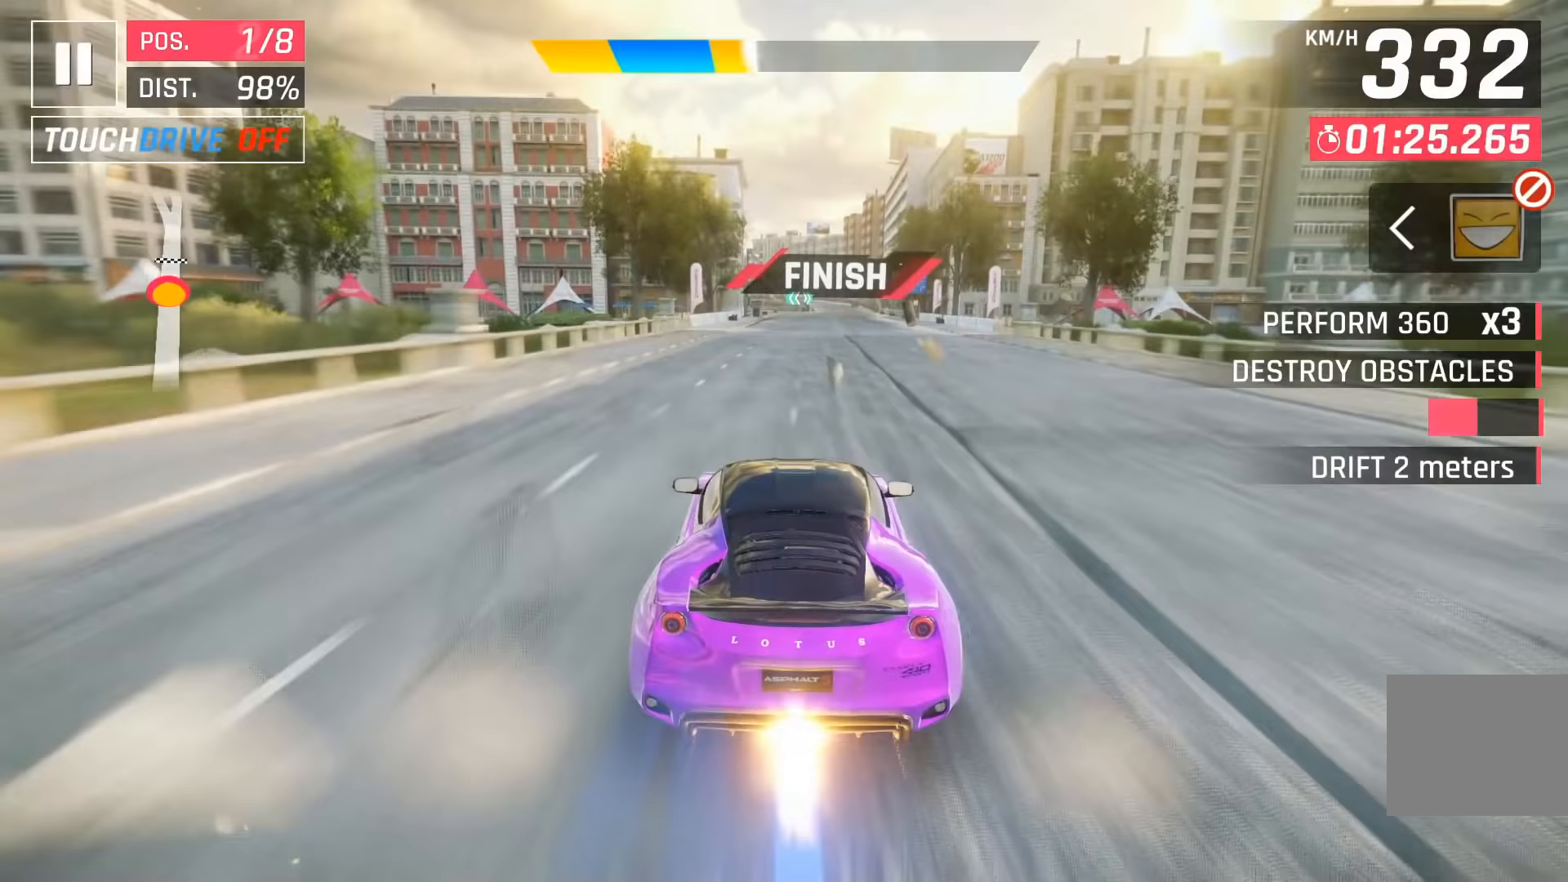
{"keys": [], "events": [[33, "down", "down"], [100, "space", "down"], [133, "down", "up"], [200, "space", "up"], [367, "down", "down"], [383, "space", "down"], [450, "down", "up"], [500, "space", "up"]]}
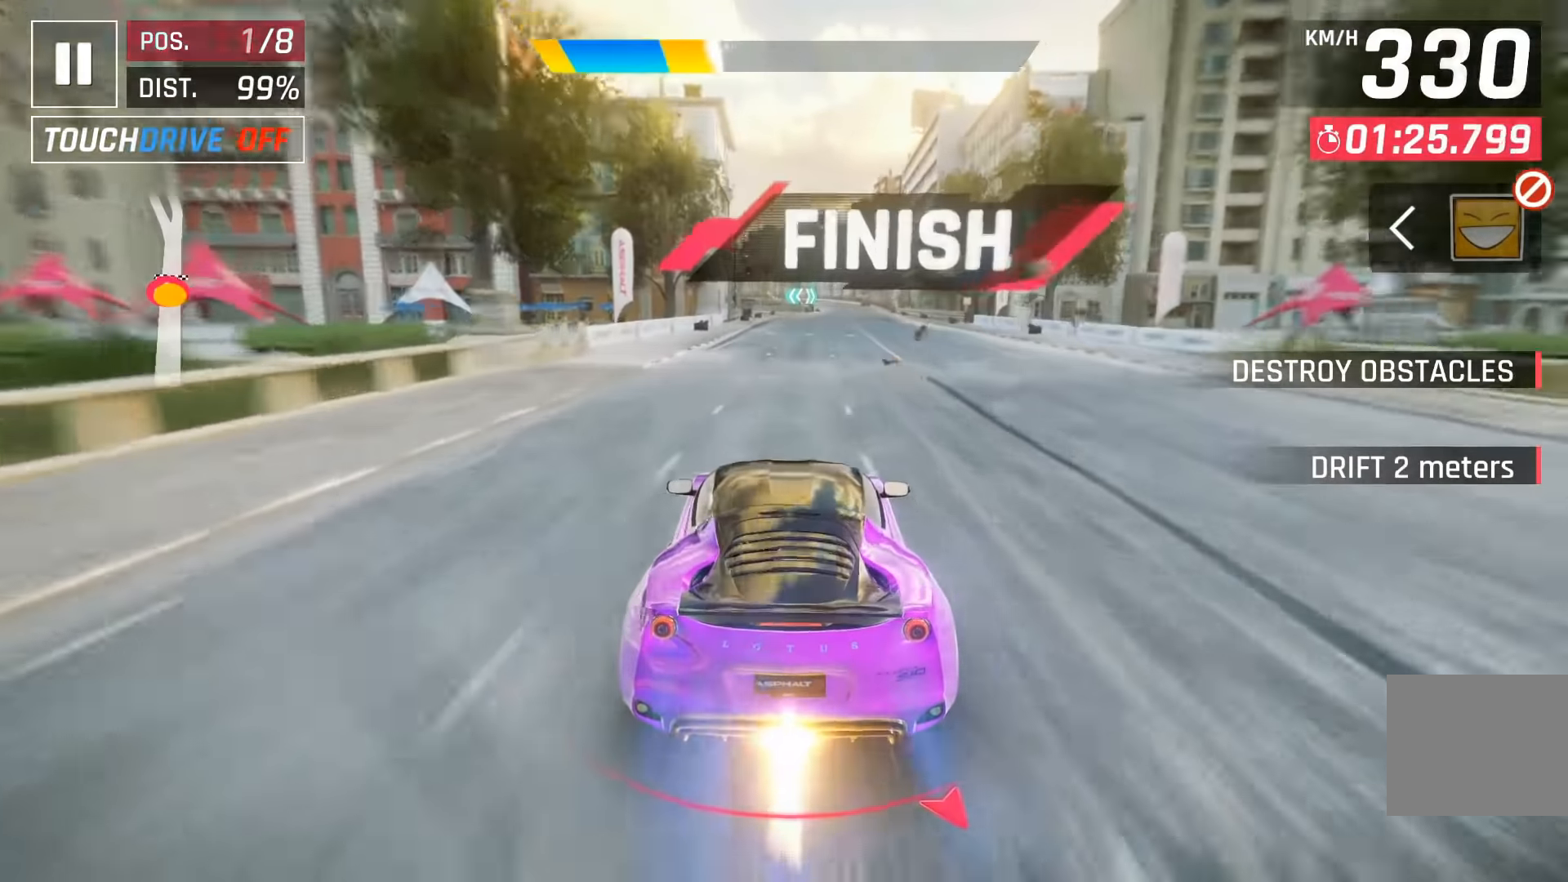
{"keys": ["down"], "events": [[167, "down", "down"], [267, "down", "up"], [267, "space", "down"], [350, "space", "up"], [500, "down", "down"]]}
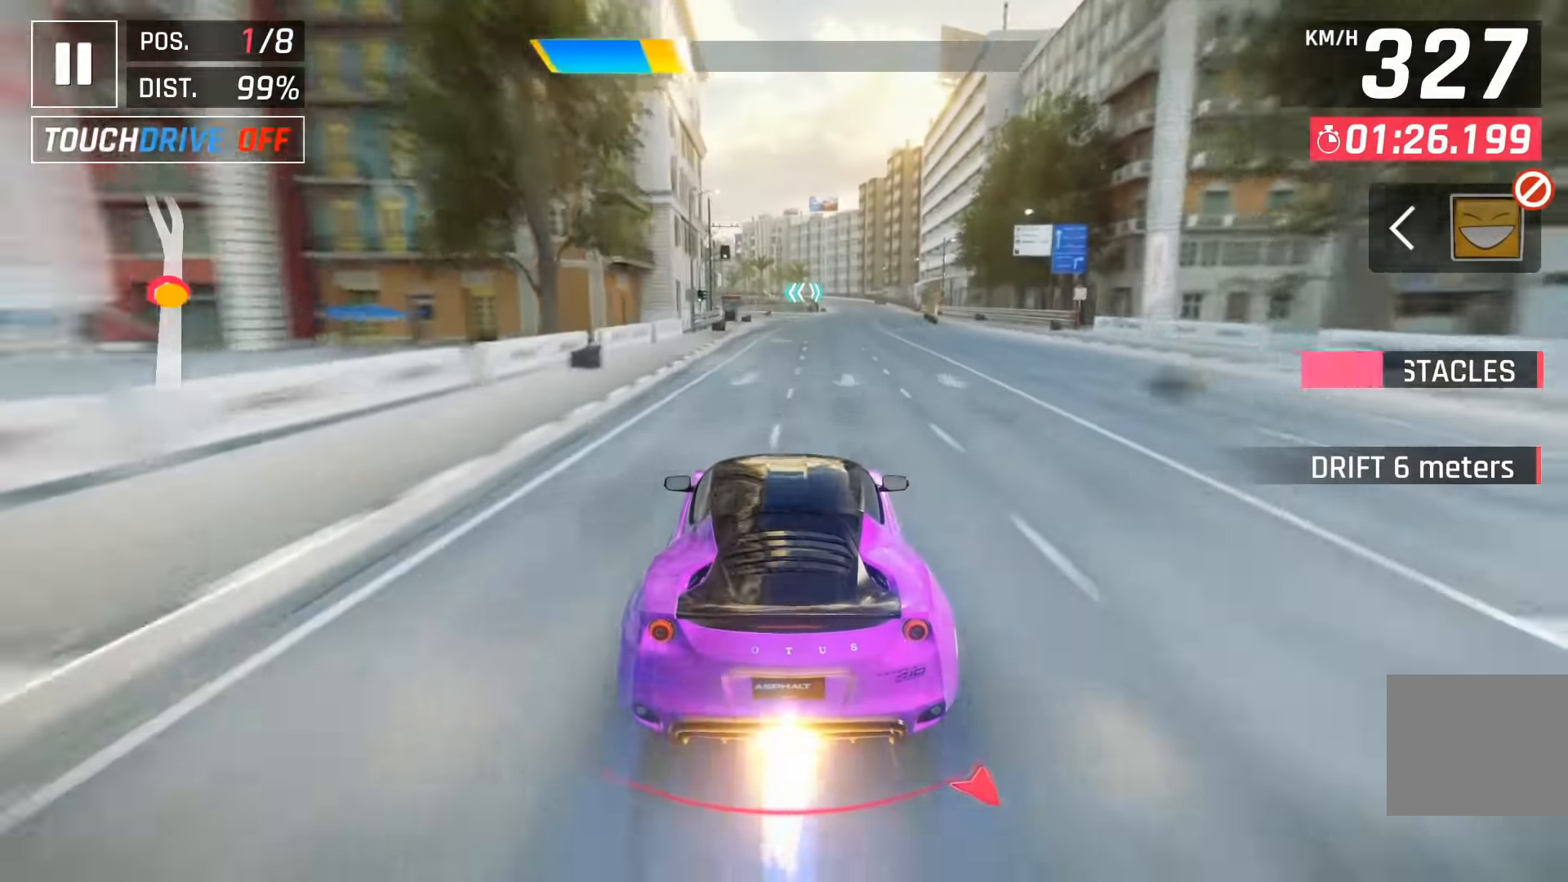
{"keys": [], "events": [[17, "space", "down"], [67, "down", "up"], [133, "space", "up"]]}